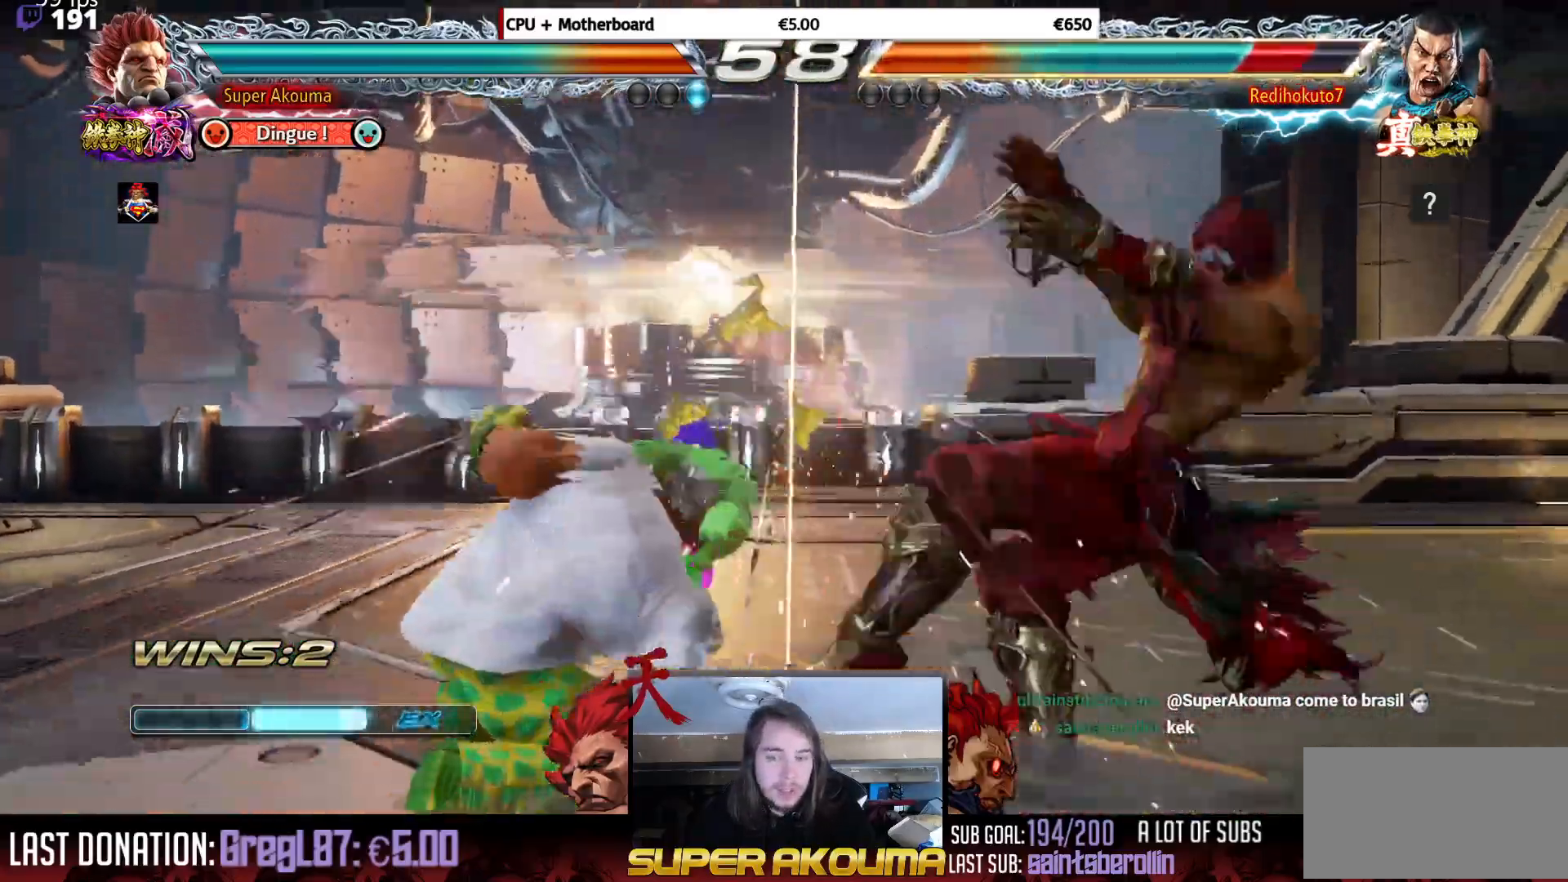
Gameplay with a controller (arcade stick); each line is a JSON object with the inputs held at the frame after it. "events" lists button and stick changes between this image and that frame as [ms after this image, input, new state], when the widget could be followed in between. Not read: L3 R3.
{"buttons": ["DPAD_DOWN", "DPAD_RIGHT"], "events": [[17, "TRIANGLE", "up"], [84, "DPAD_DOWN", "down"], [84, "DPAD_RIGHT", "down"], [117, "SQUARE", "down"], [200, "SQUARE", "up"], [251, "SQUARE", "down"], [317, "SQUARE", "up"], [384, "SQUARE", "down"], [467, "SQUARE", "up"]]}
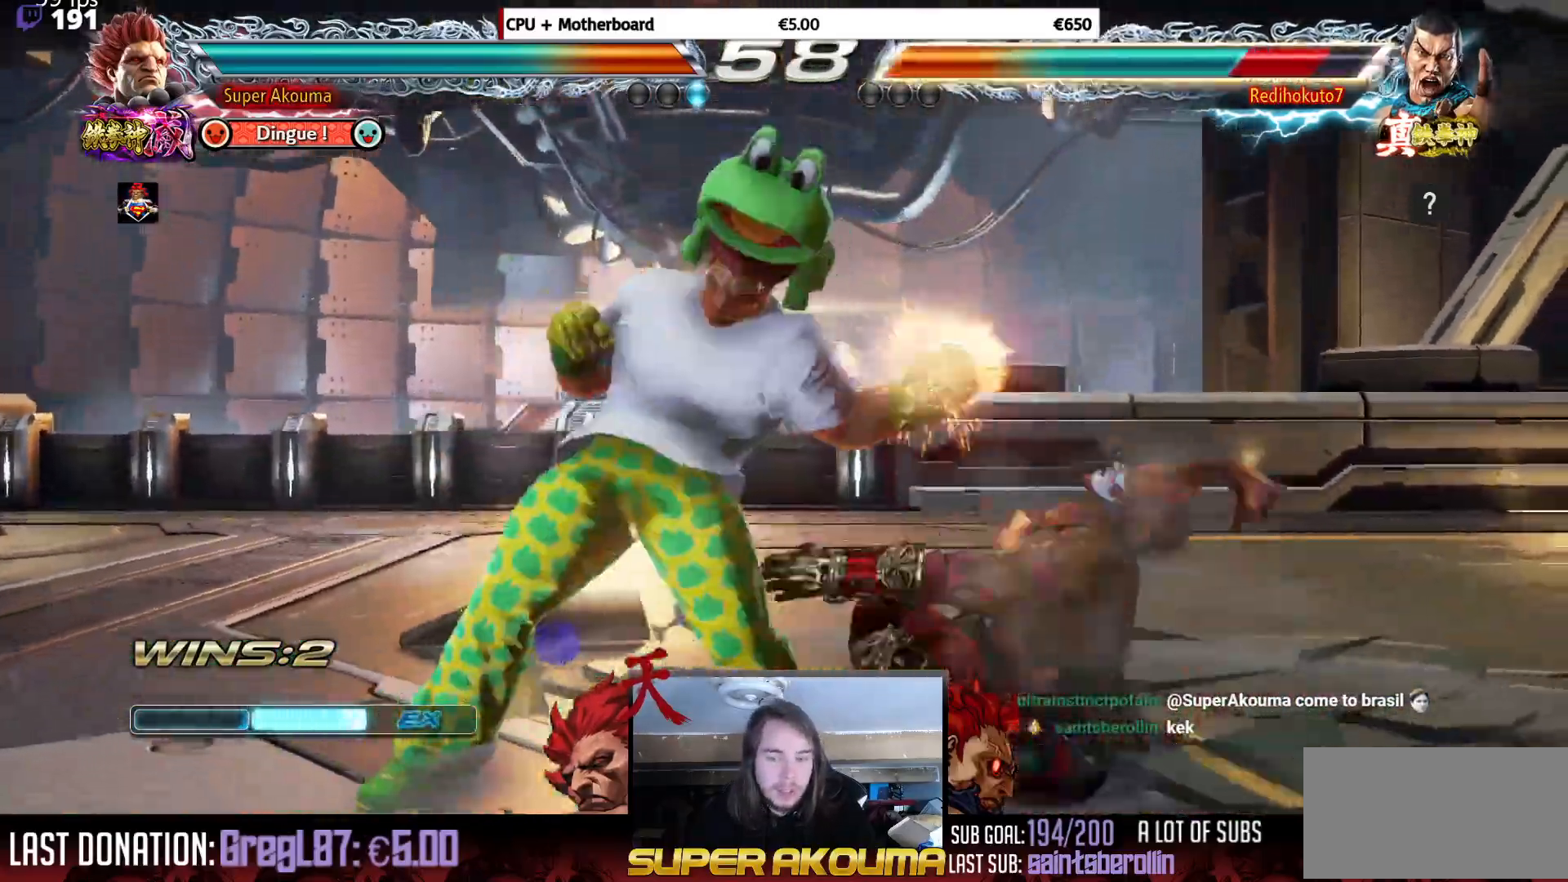
{"buttons": [], "events": [[33, "SQUARE", "down"], [100, "SQUARE", "up"], [183, "SQUARE", "down"], [283, "DPAD_DOWN", "up"], [283, "DPAD_RIGHT", "up"], [283, "SQUARE", "up"]]}
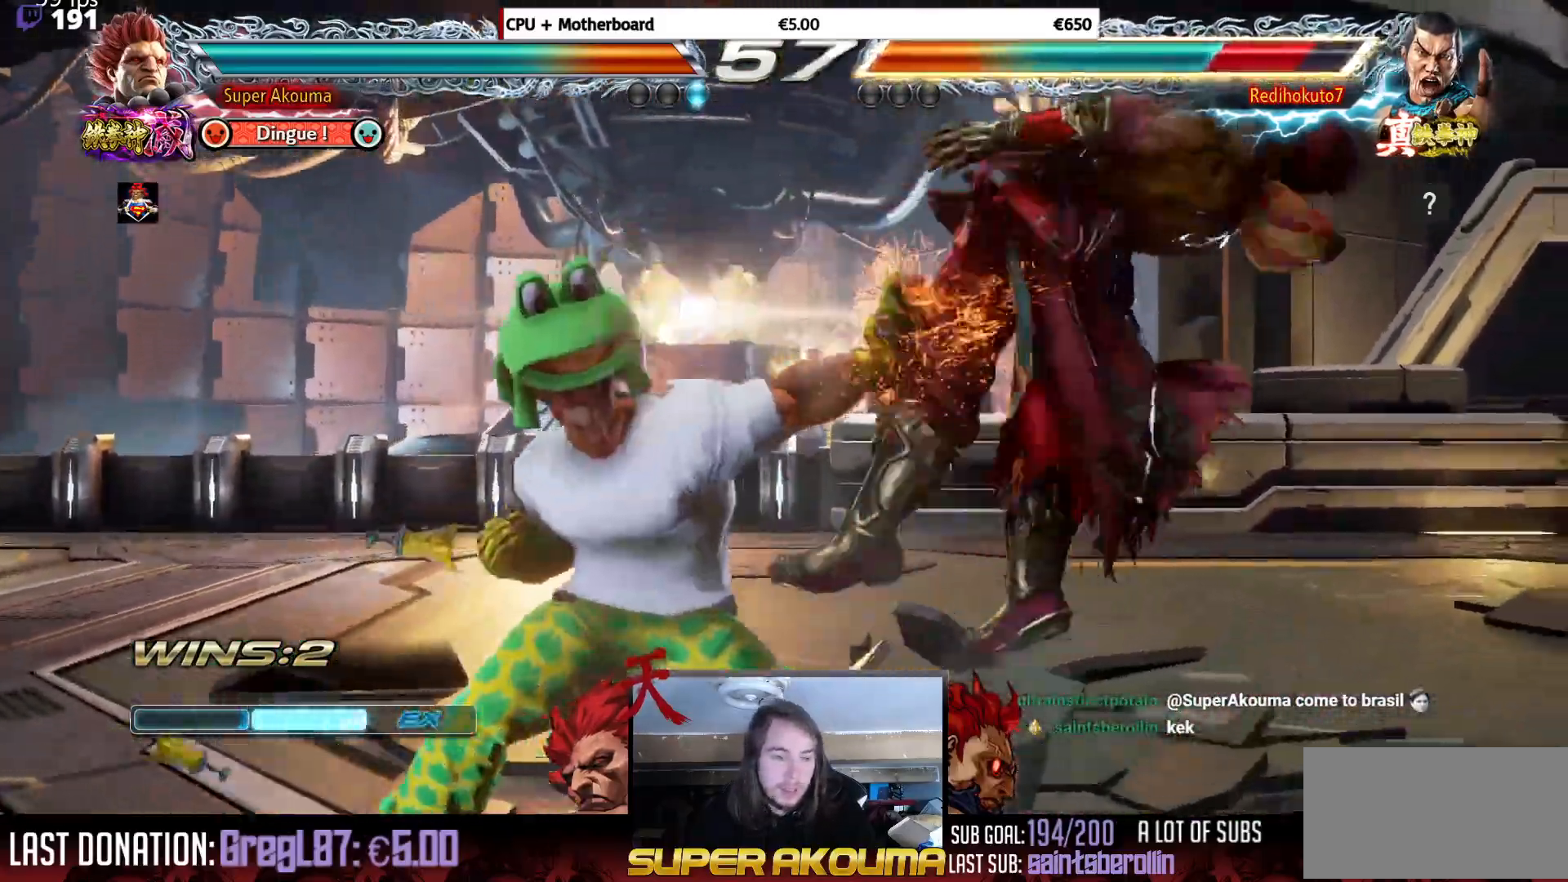
{"buttons": [], "events": [[100, "CIRCLE", "down"], [251, "CROSS", "down"], [284, "CIRCLE", "up"], [334, "CROSS", "up"], [401, "CROSS", "down"], [484, "CROSS", "up"]]}
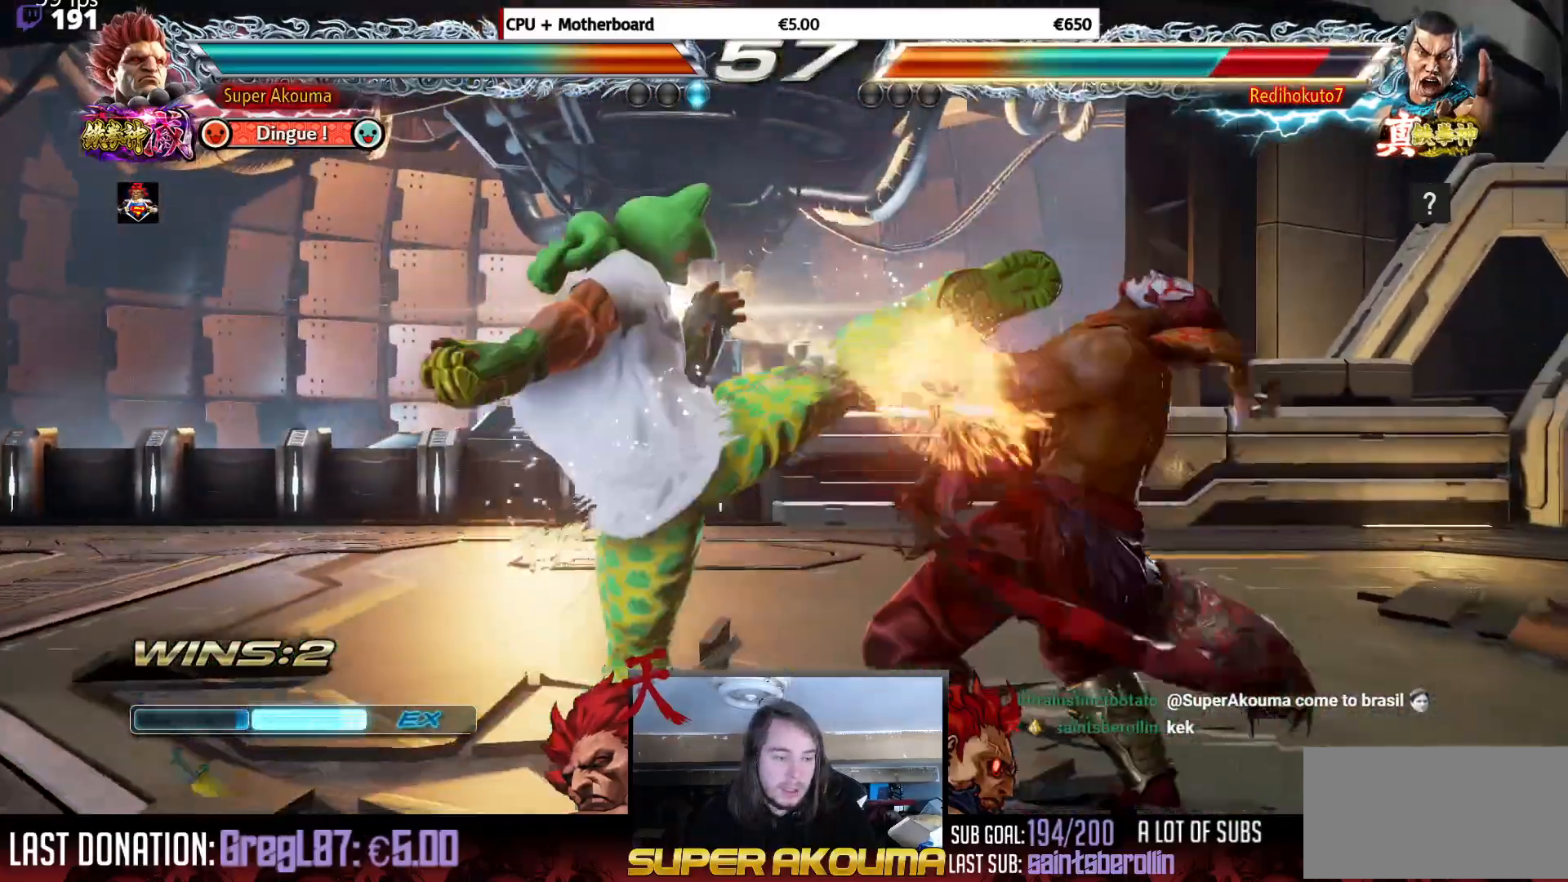
{"buttons": [], "events": [[50, "CROSS", "down"], [133, "CROSS", "up"], [200, "CROSS", "down"], [333, "CROSS", "up"]]}
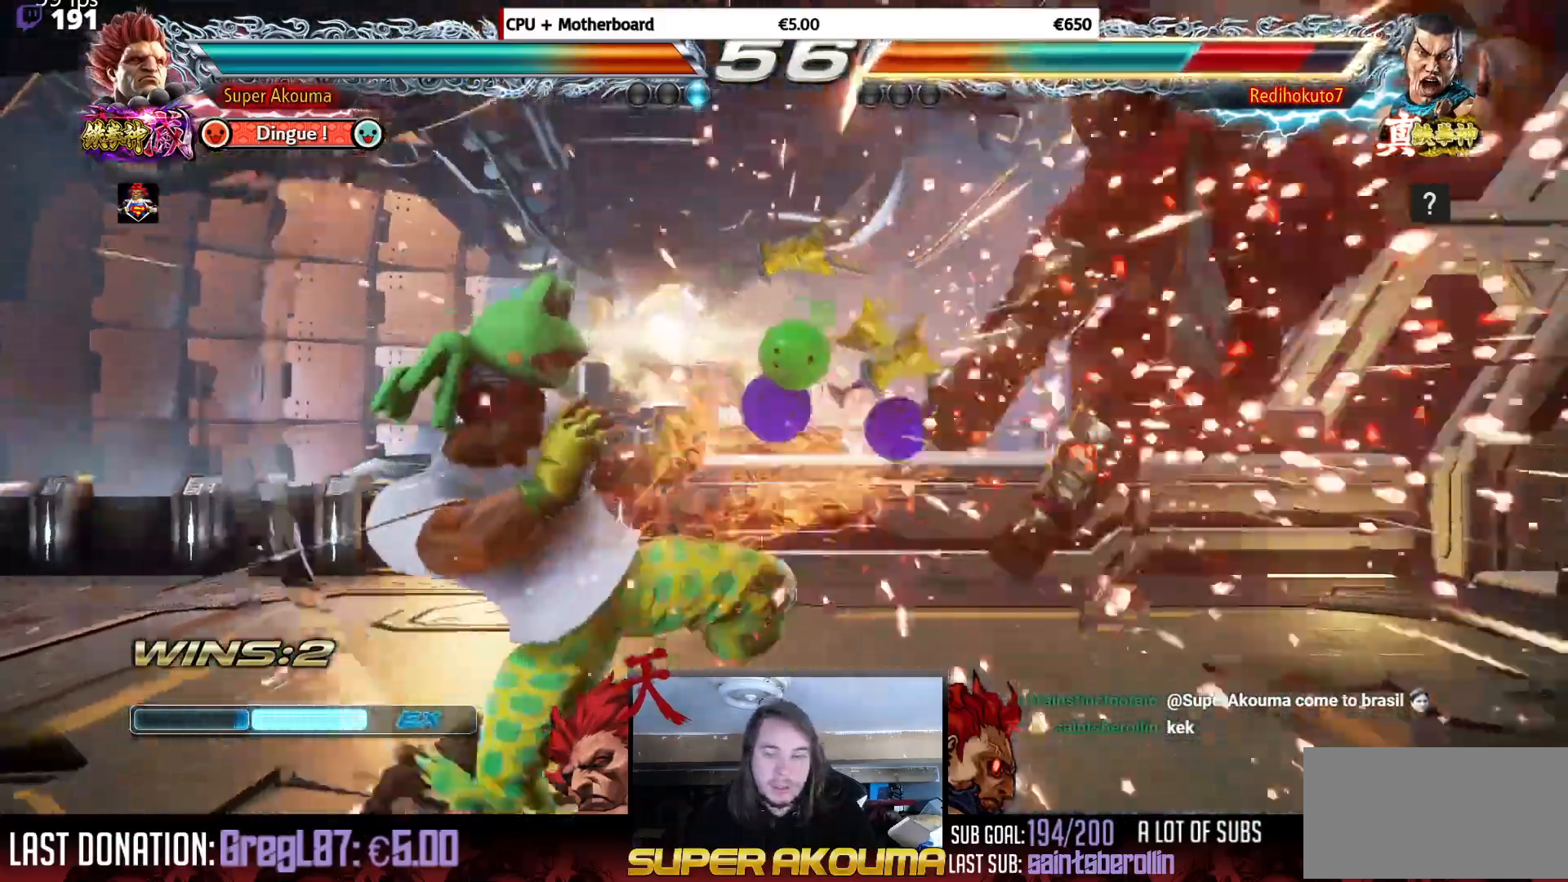
{"buttons": ["DPAD_RIGHT"], "events": [[117, "DPAD_RIGHT", "down"], [184, "DPAD_RIGHT", "up"], [267, "DPAD_RIGHT", "down"]]}
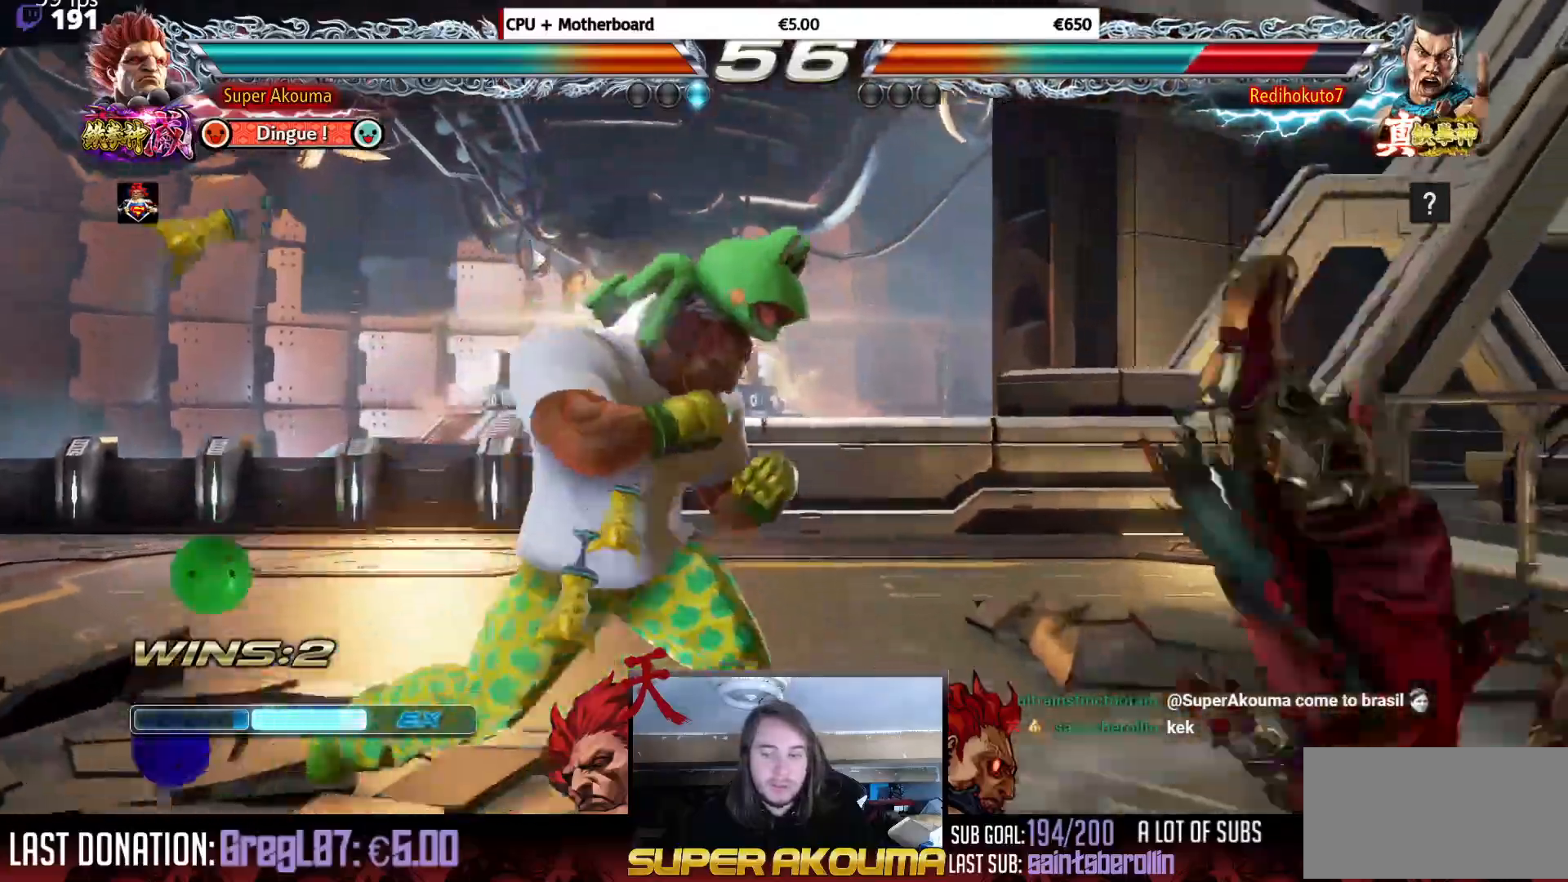
{"buttons": [], "events": [[100, "DPAD_DOWN", "down"], [117, "TRIANGLE", "down"], [250, "TRIANGLE", "up"], [267, "CIRCLE", "down"], [283, "DPAD_DOWN", "up"], [300, "DPAD_RIGHT", "up"], [400, "CIRCLE", "up"]]}
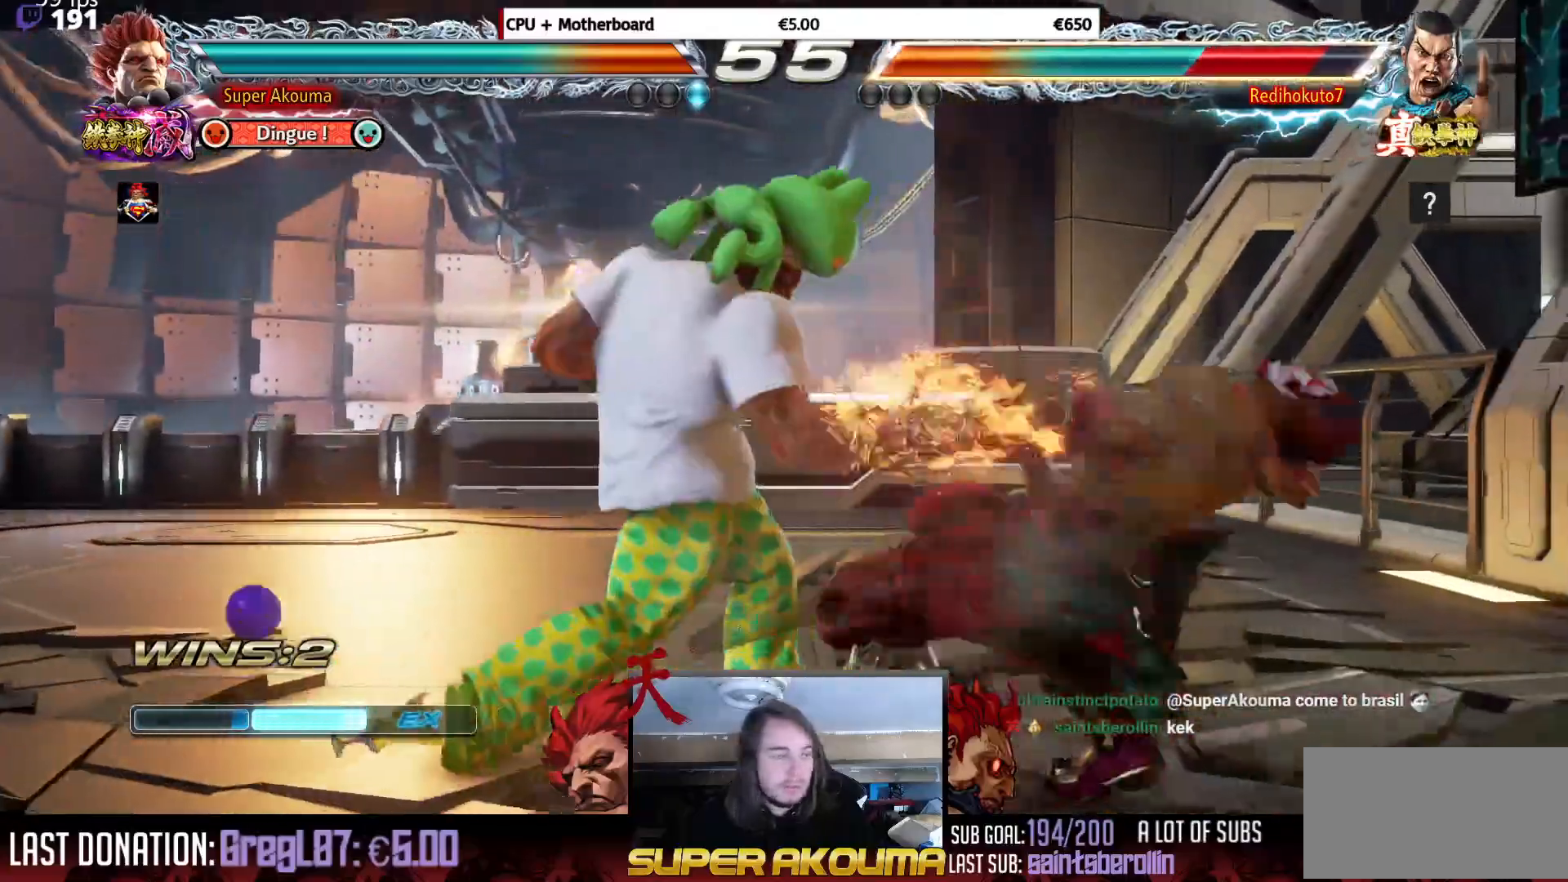
{"buttons": ["CROSS", "CIRCLE"], "events": [[150, "CIRCLE", "down"], [150, "CROSS", "down"]]}
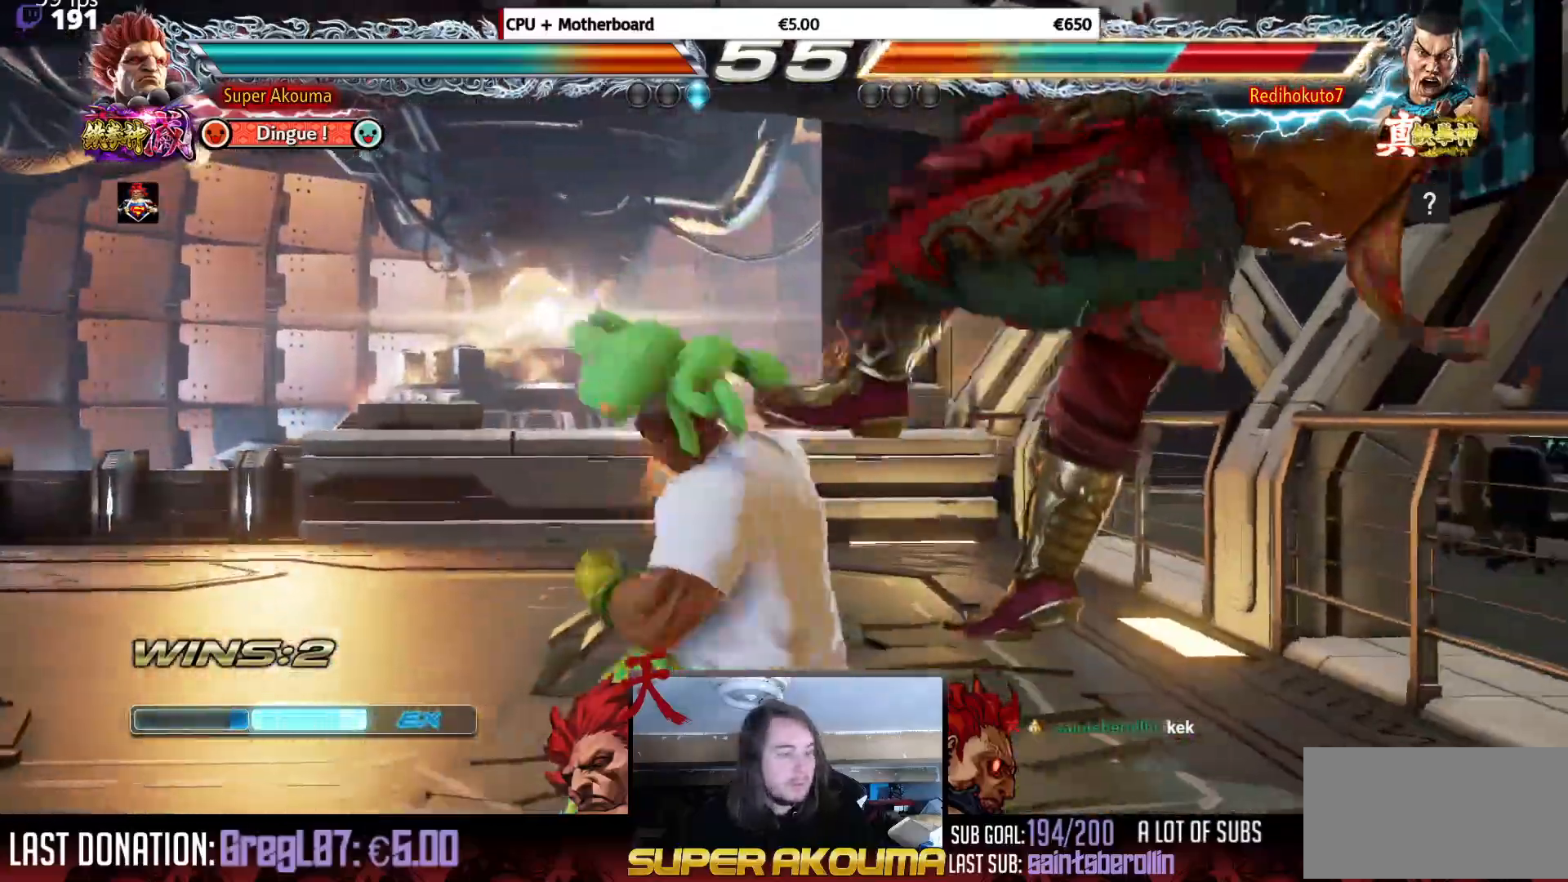
{"buttons": [], "events": [[400, "CROSS", "up"], [417, "CIRCLE", "up"]]}
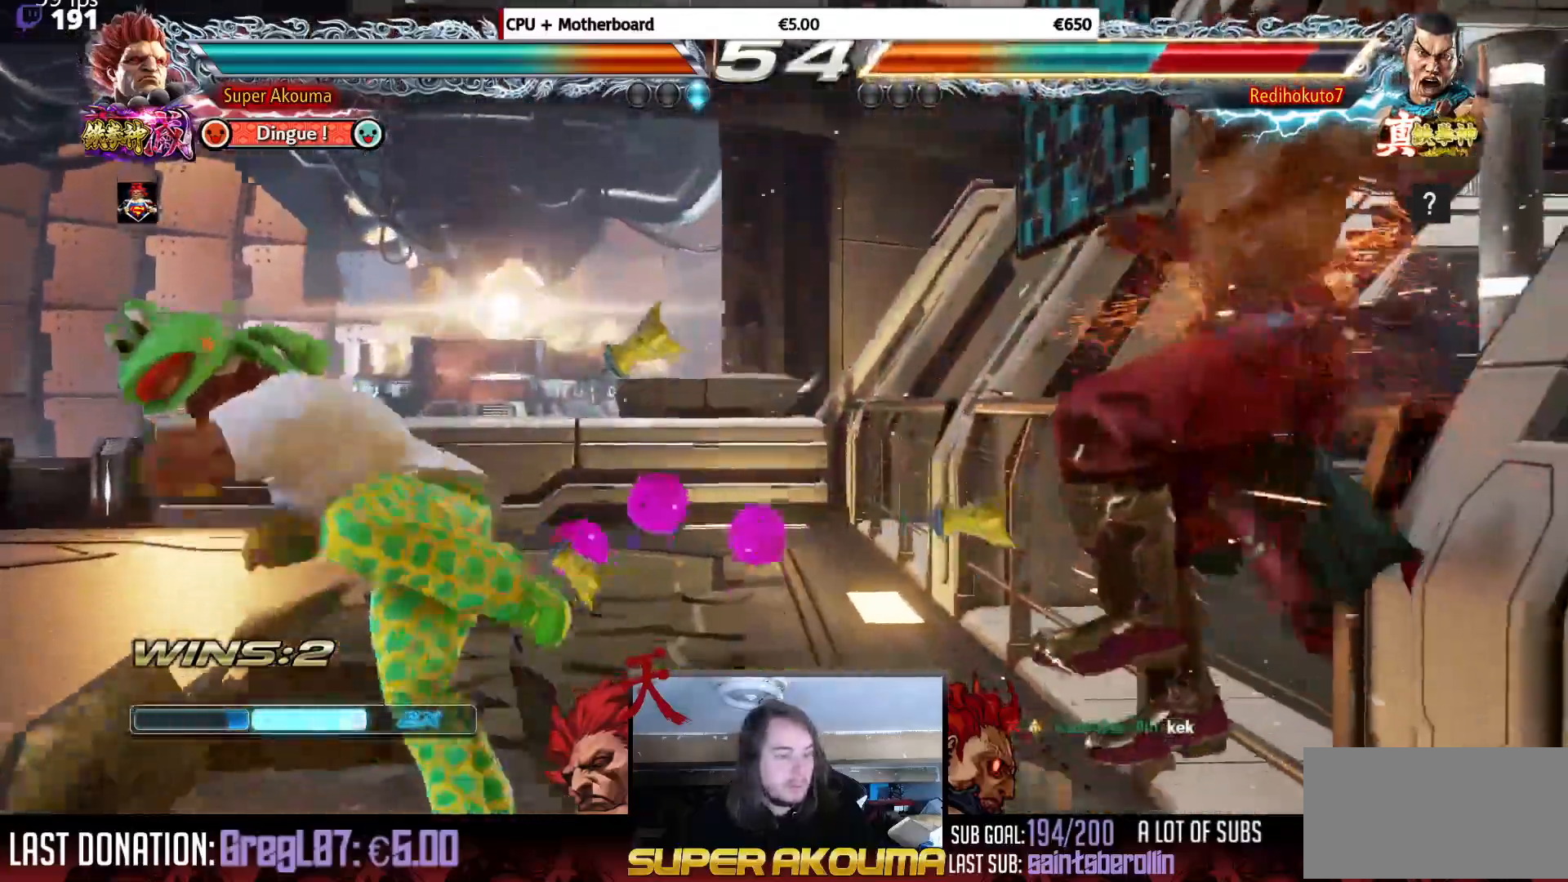
{"buttons": ["DPAD_RIGHT"], "events": [[134, "DPAD_RIGHT", "down"], [234, "DPAD_RIGHT", "up"], [267, "DPAD_RIGHT", "down"], [401, "TRIANGLE", "down"], [484, "TRIANGLE", "up"]]}
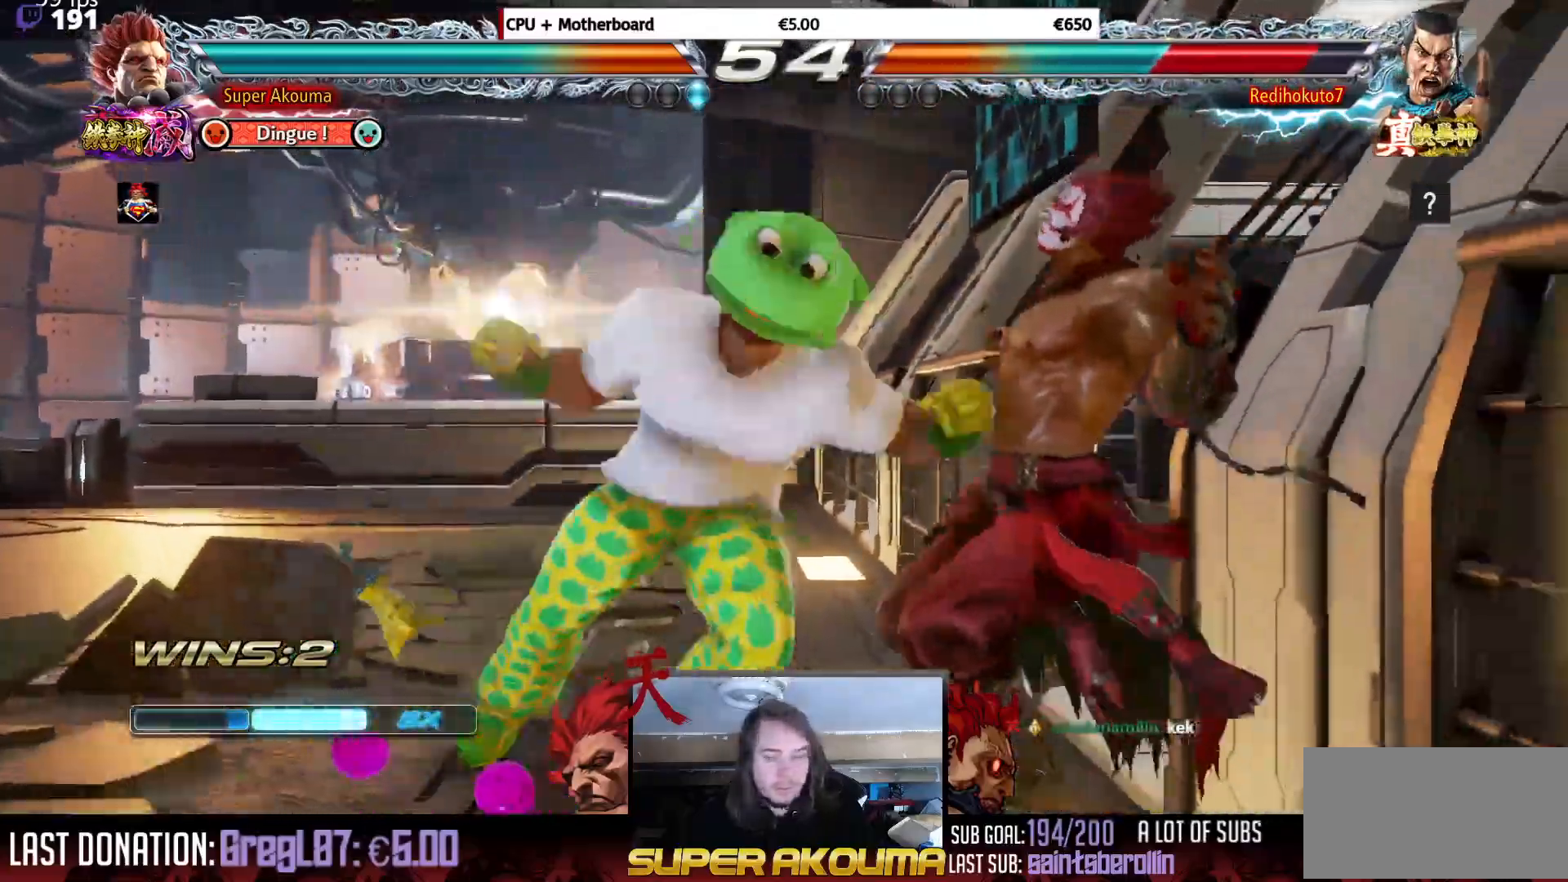
{"buttons": [], "events": [[167, "SQUARE", "down"], [217, "SQUARE", "up"], [434, "DPAD_RIGHT", "up"]]}
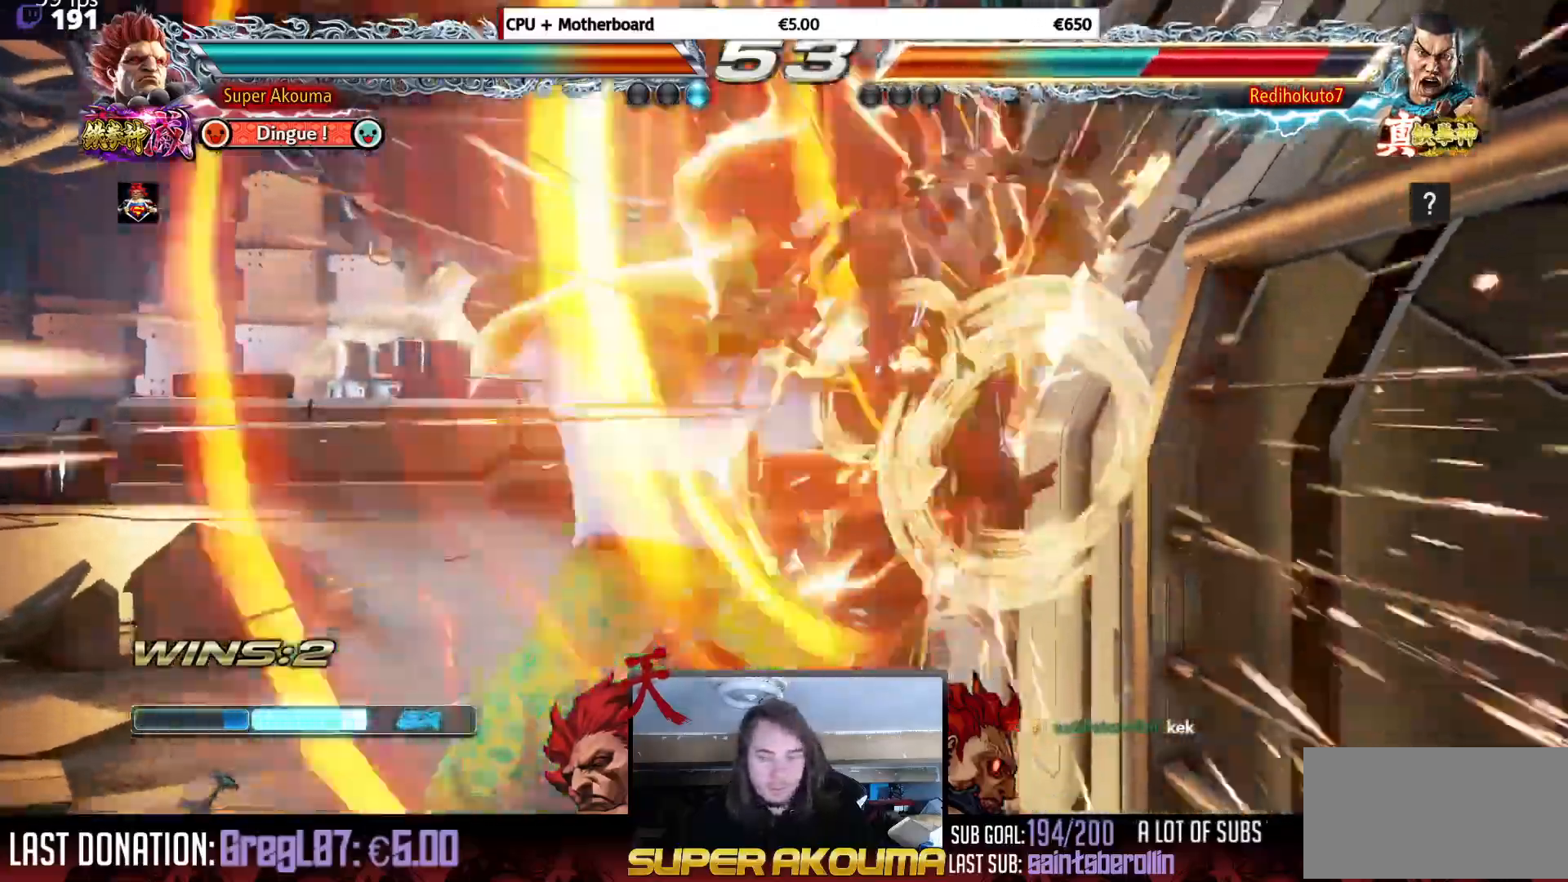
{"buttons": ["DPAD_UP", "DPAD_RIGHT"], "events": [[384, "DPAD_UP", "down"], [401, "DPAD_RIGHT", "down"]]}
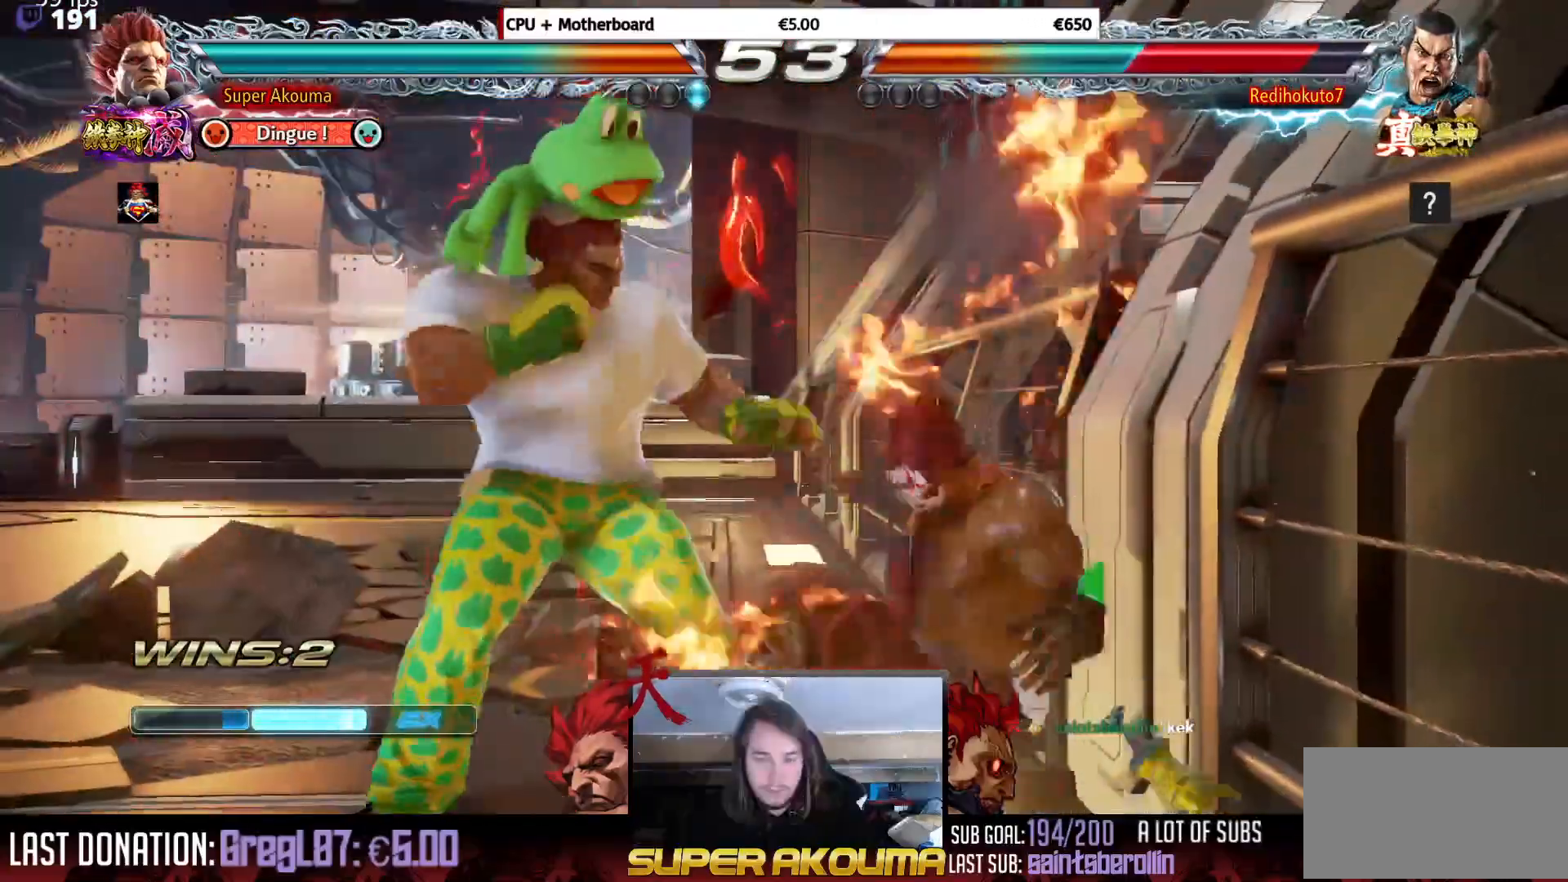
{"buttons": ["TRIANGLE"], "events": [[183, "DPAD_RIGHT", "up"], [200, "DPAD_UP", "up"], [434, "TRIANGLE", "down"]]}
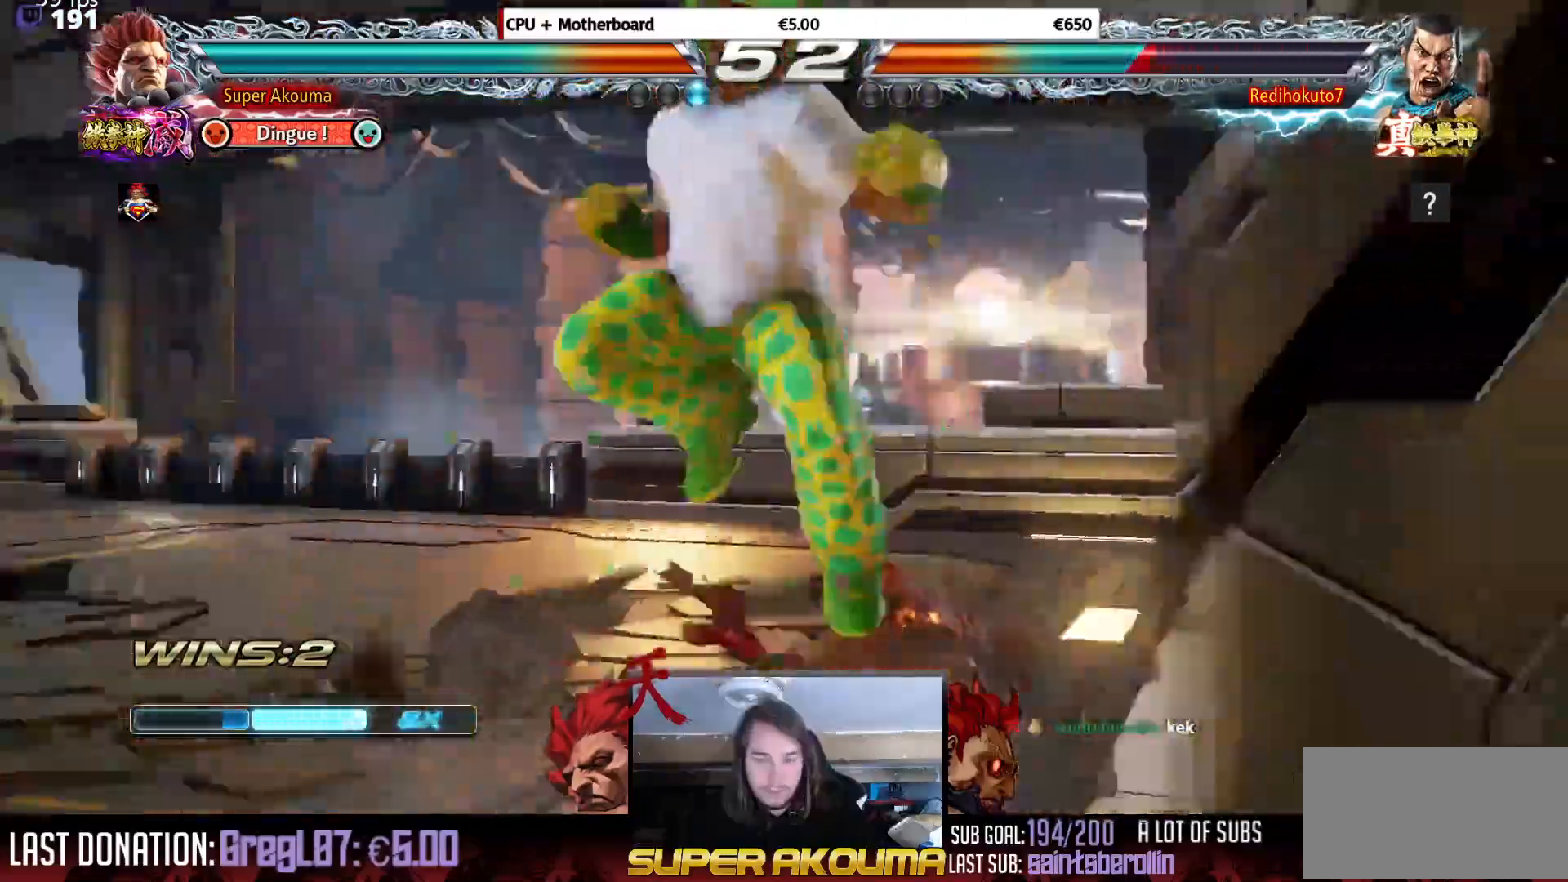
{"buttons": ["SQUARE"], "events": [[217, "TRIANGLE", "up"], [334, "SQUARE", "down"], [434, "SQUARE", "up"], [484, "SQUARE", "down"]]}
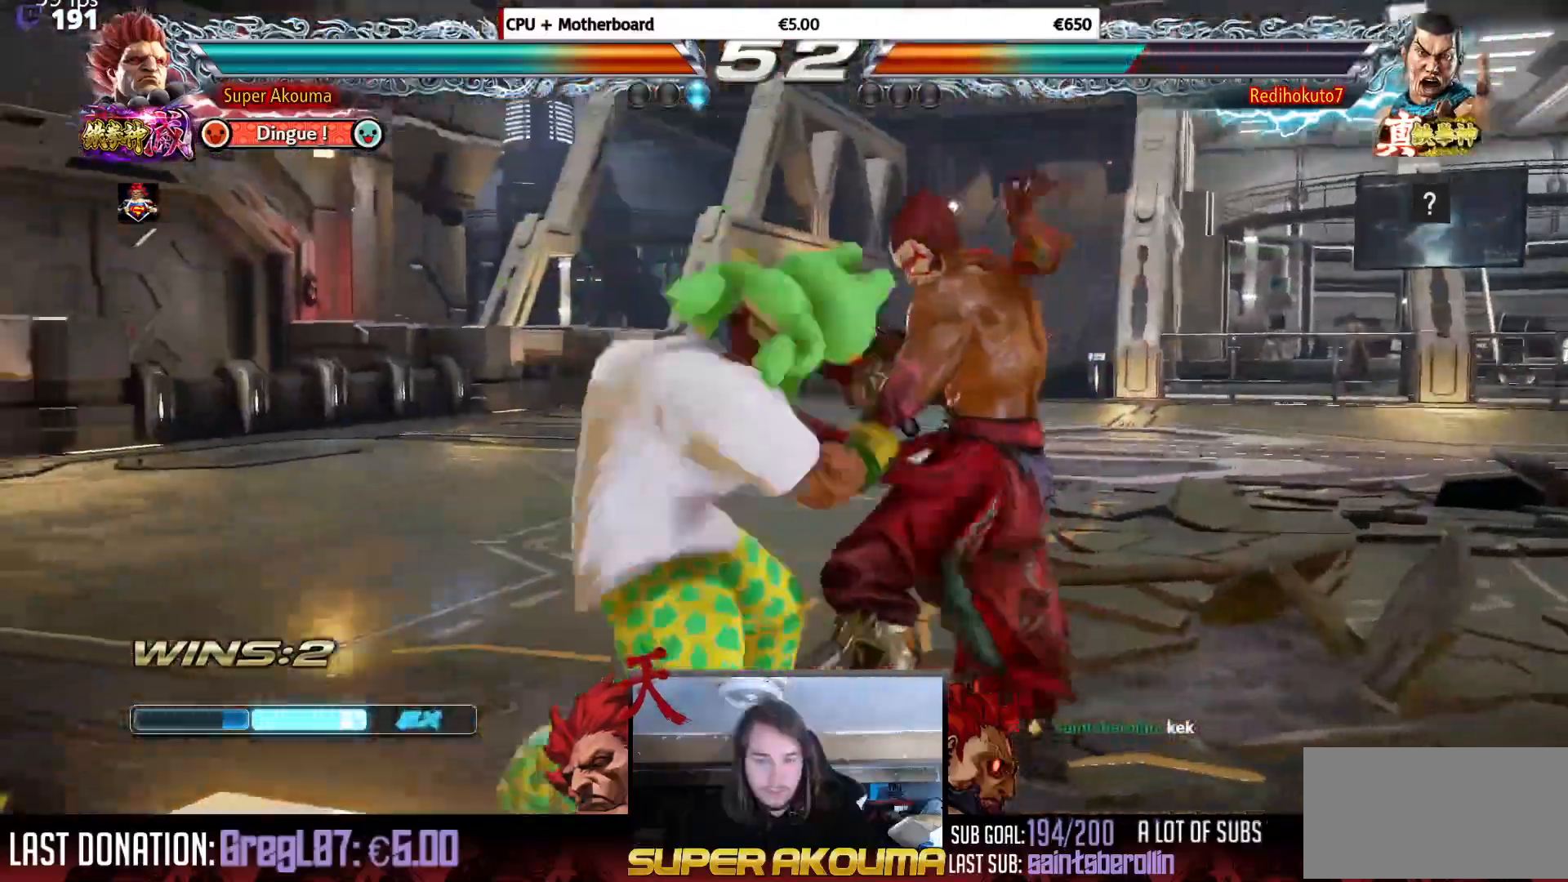
{"buttons": [], "events": [[150, "SQUARE", "up"]]}
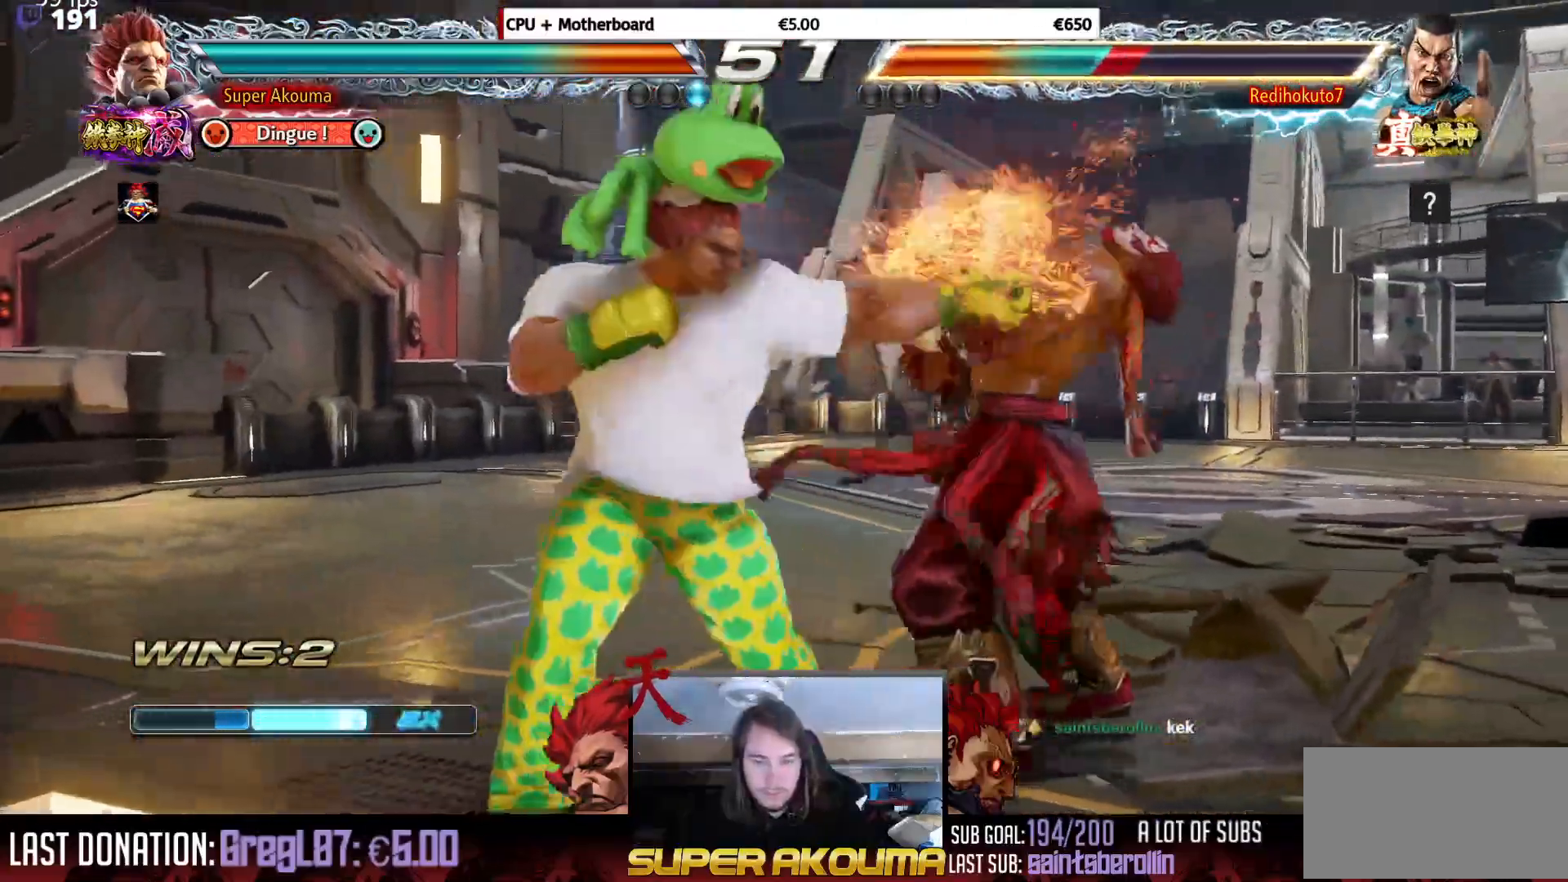
{"buttons": ["SQUARE"], "events": [[50, "DPAD_RIGHT", "down"], [67, "DPAD_DOWN", "down"], [117, "SQUARE", "down"], [434, "DPAD_DOWN", "up"], [434, "DPAD_RIGHT", "up"]]}
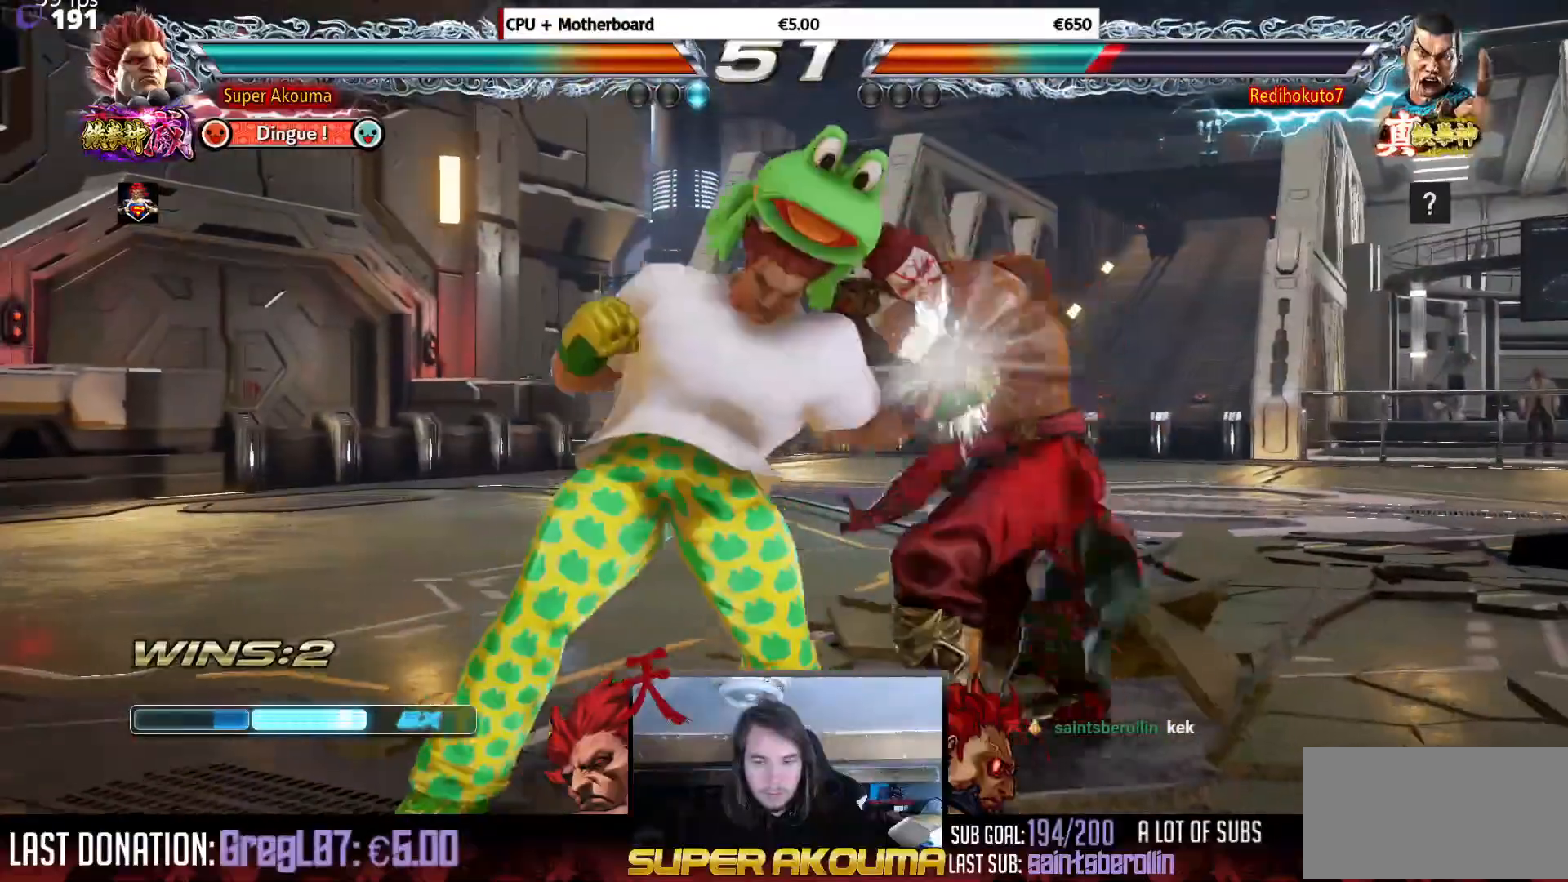
{"buttons": ["DPAD_DOWN", "DPAD_RIGHT"], "events": [[67, "SQUARE", "up"], [167, "DPAD_RIGHT", "down"], [250, "DPAD_RIGHT", "up"], [317, "DPAD_RIGHT", "down"], [450, "DPAD_DOWN", "down"]]}
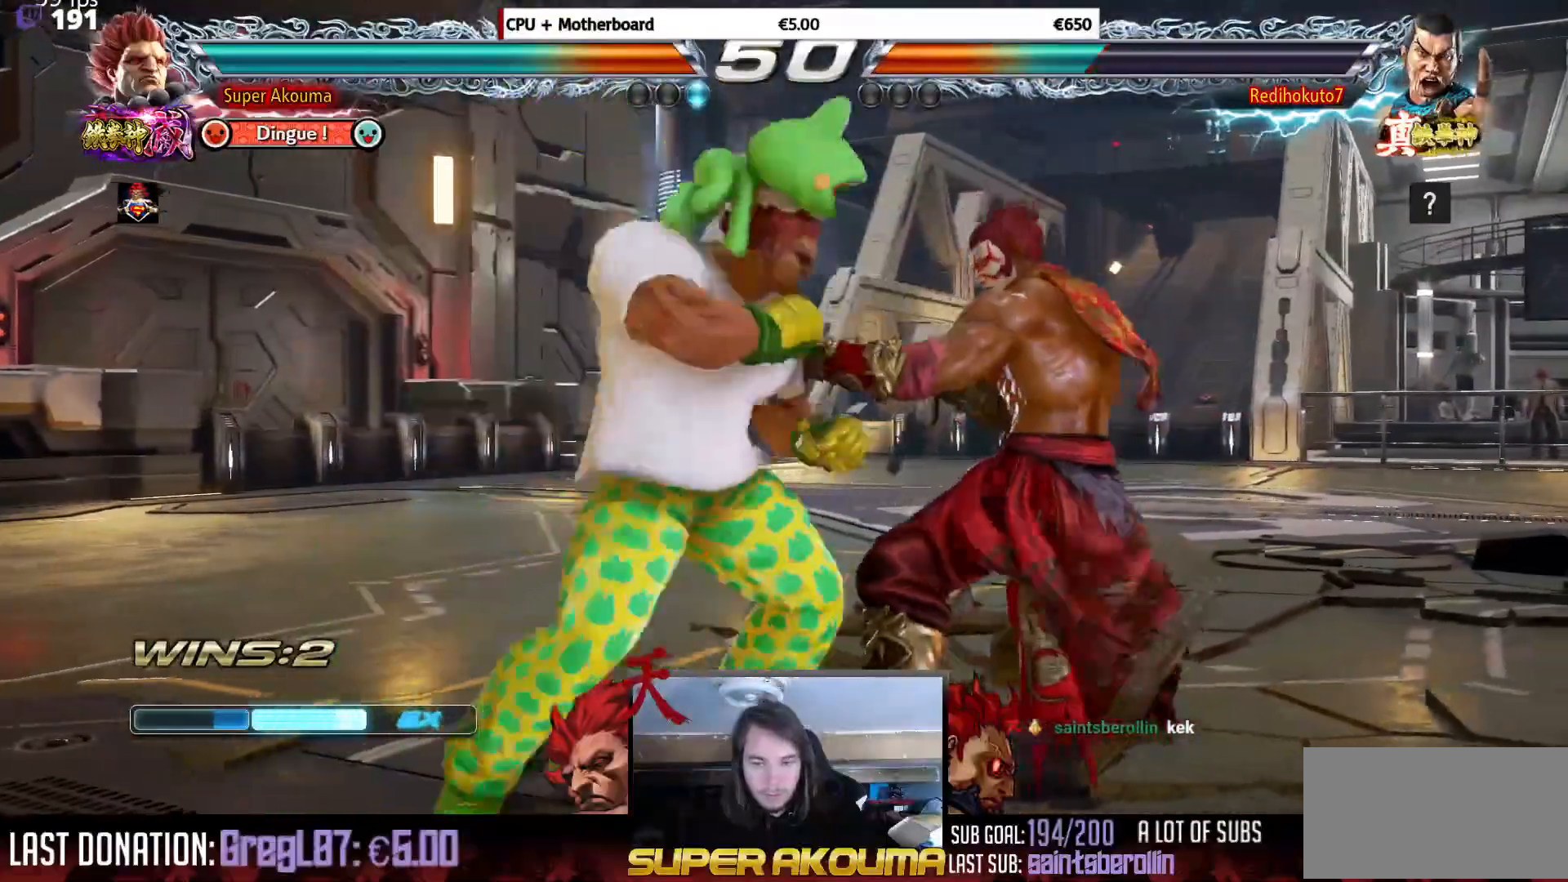
{"buttons": ["DPAD_DOWN"], "events": [[317, "DPAD_DOWN", "up"], [334, "CROSS", "down"], [334, "DPAD_RIGHT", "up"], [384, "CROSS", "up"], [434, "DPAD_RIGHT", "down"], [467, "DPAD_RIGHT", "up"], [484, "DPAD_DOWN", "down"]]}
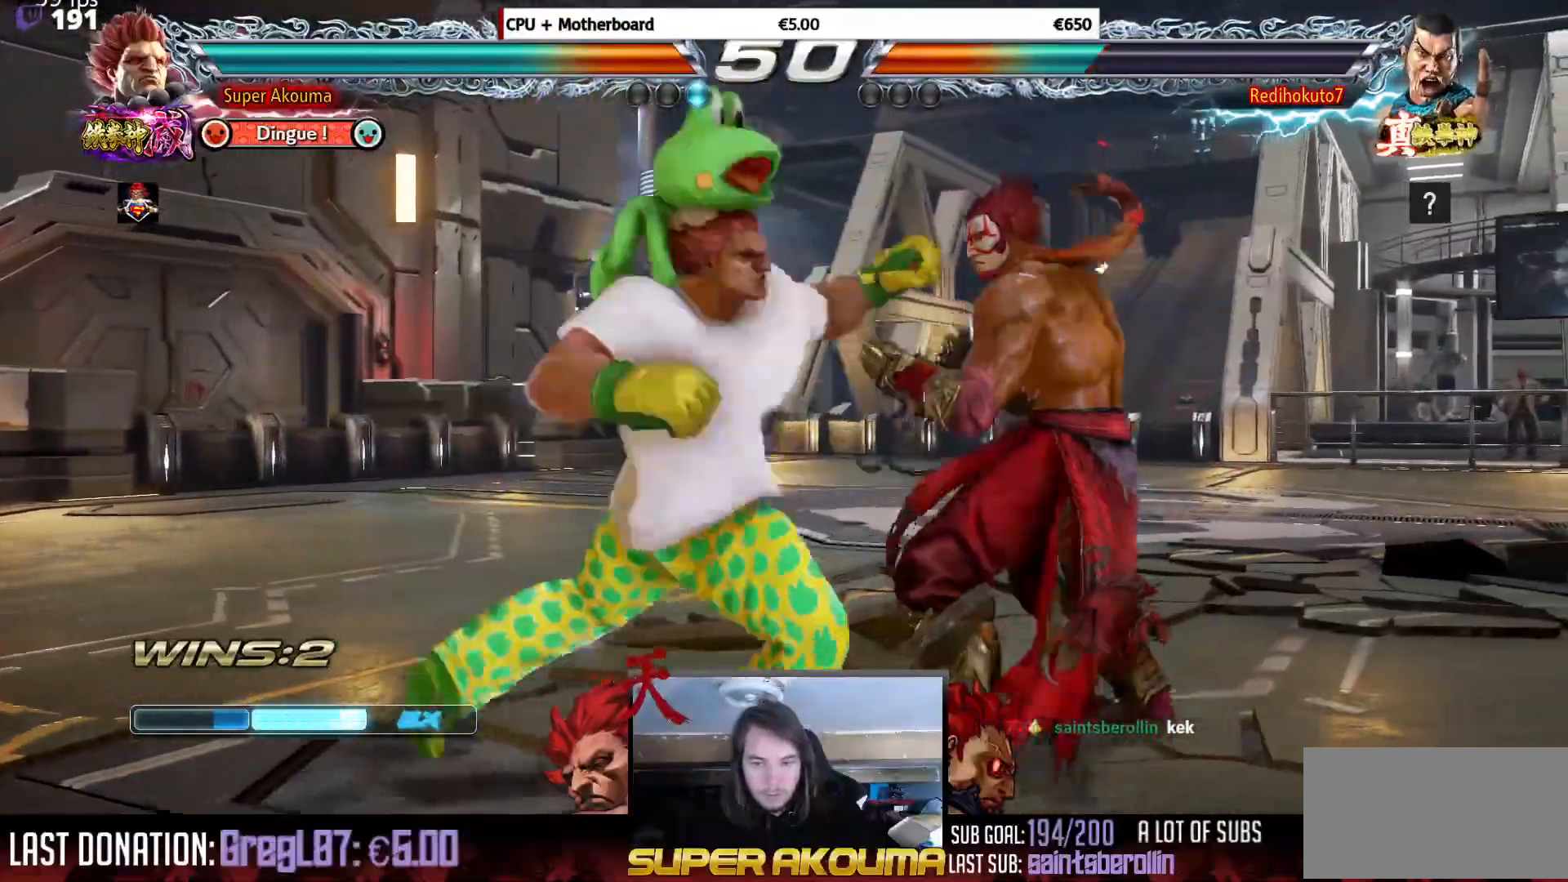
{"buttons": ["CIRCLE"], "events": [[16, "DPAD_RIGHT", "down"], [33, "CROSS", "down"], [83, "DPAD_DOWN", "up"], [117, "CROSS", "up"], [133, "DPAD_RIGHT", "up"], [350, "CIRCLE", "down"]]}
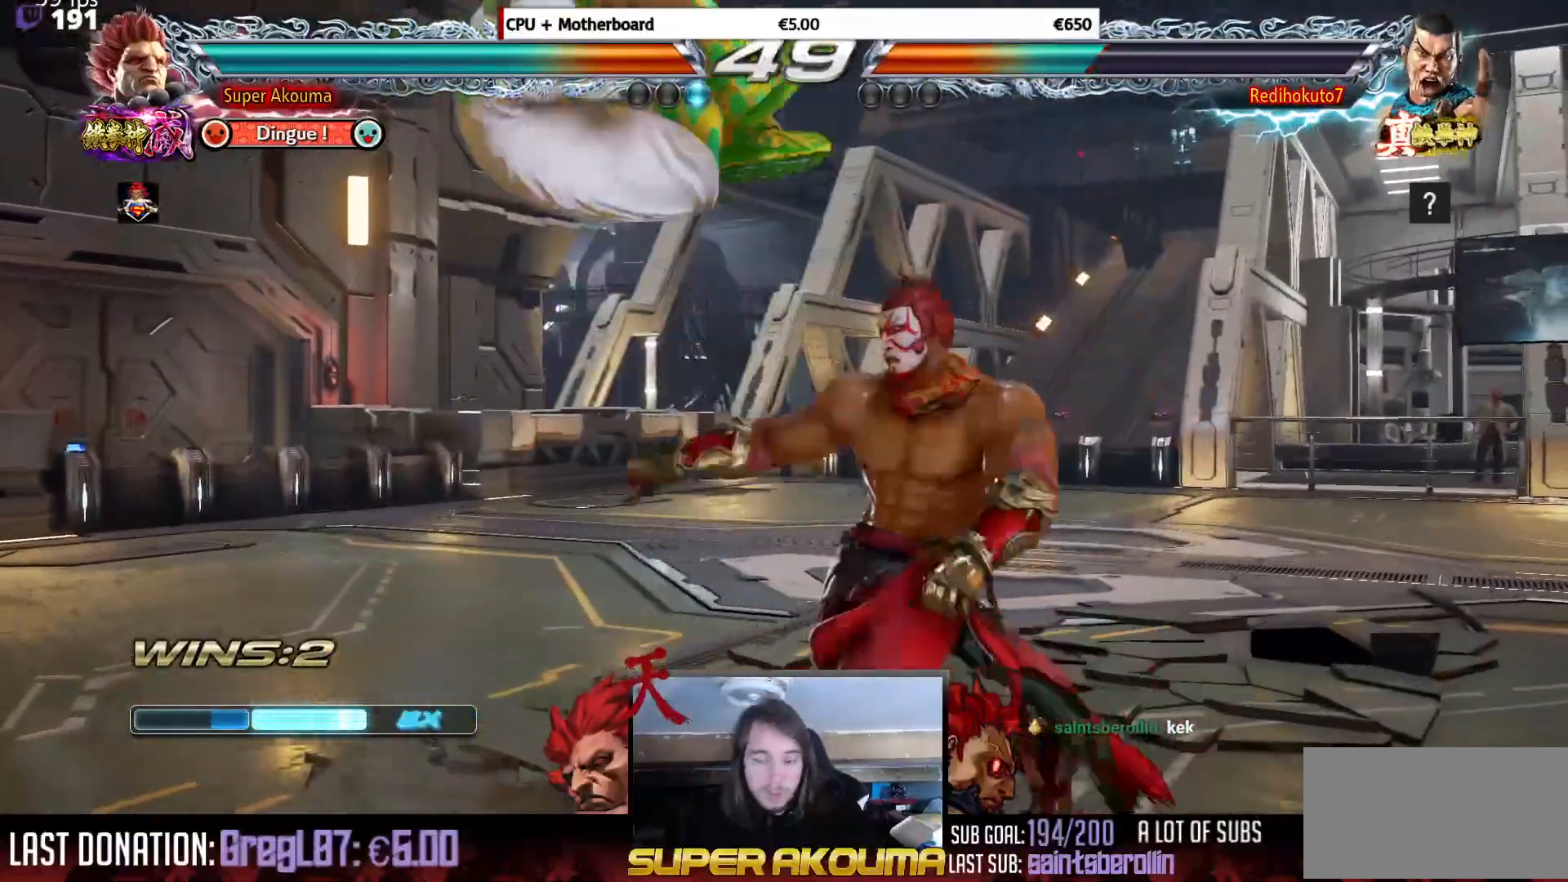
{"buttons": ["DPAD_LEFT"], "events": [[367, "CIRCLE", "up"], [484, "DPAD_LEFT", "down"]]}
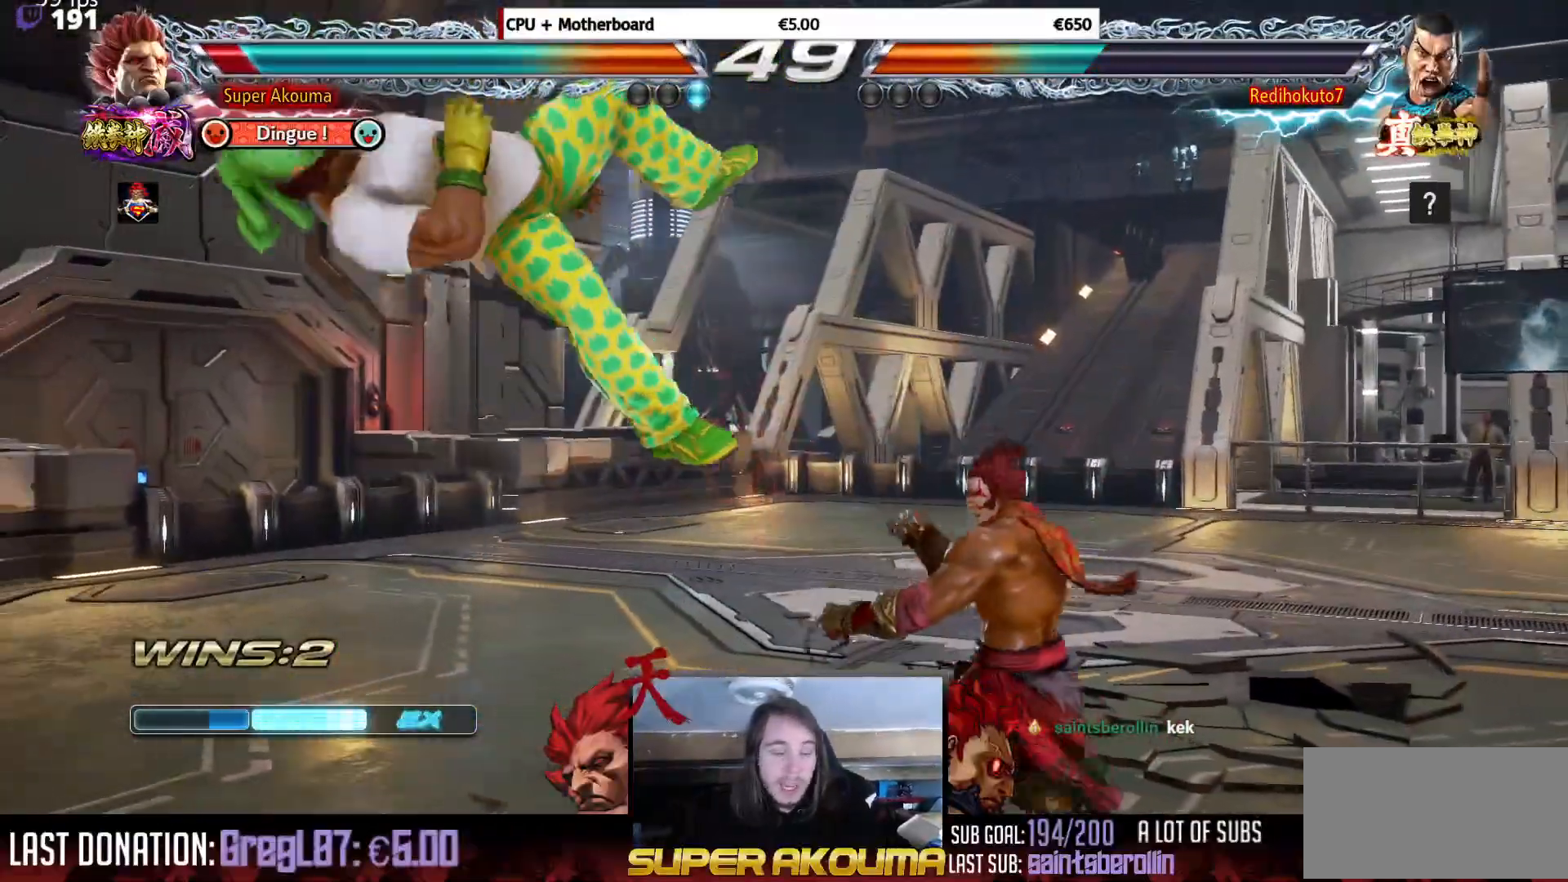
{"buttons": ["DPAD_LEFT"], "events": [[67, "CROSS", "down"], [83, "SQUARE", "down"], [150, "TRIANGLE", "down"], [217, "CROSS", "up"], [367, "TRIANGLE", "up"], [400, "SQUARE", "up"]]}
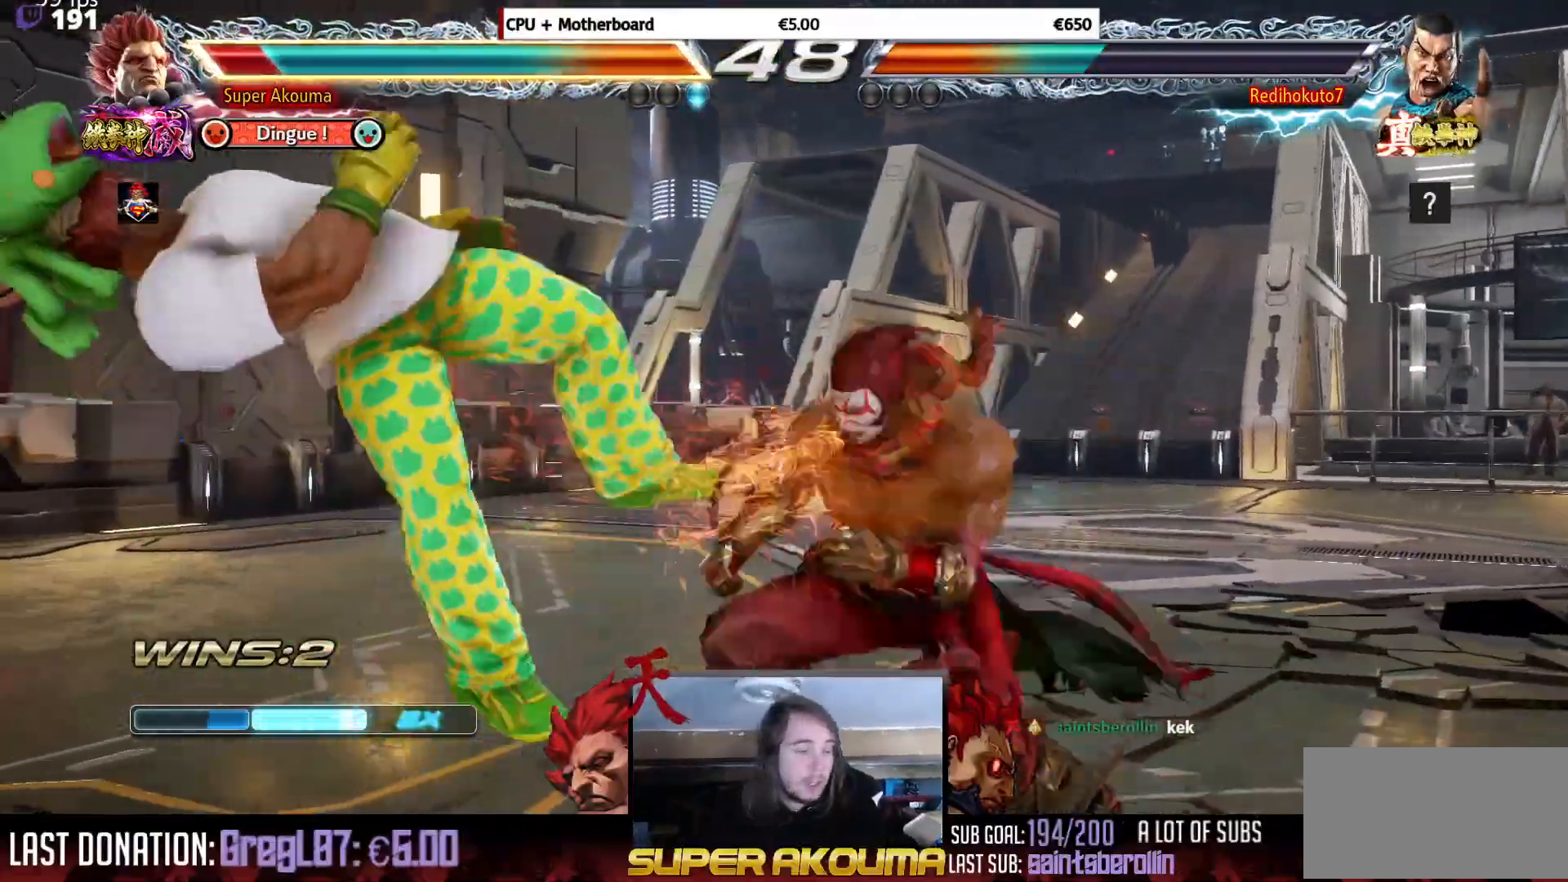
{"buttons": ["DPAD_LEFT"], "events": []}
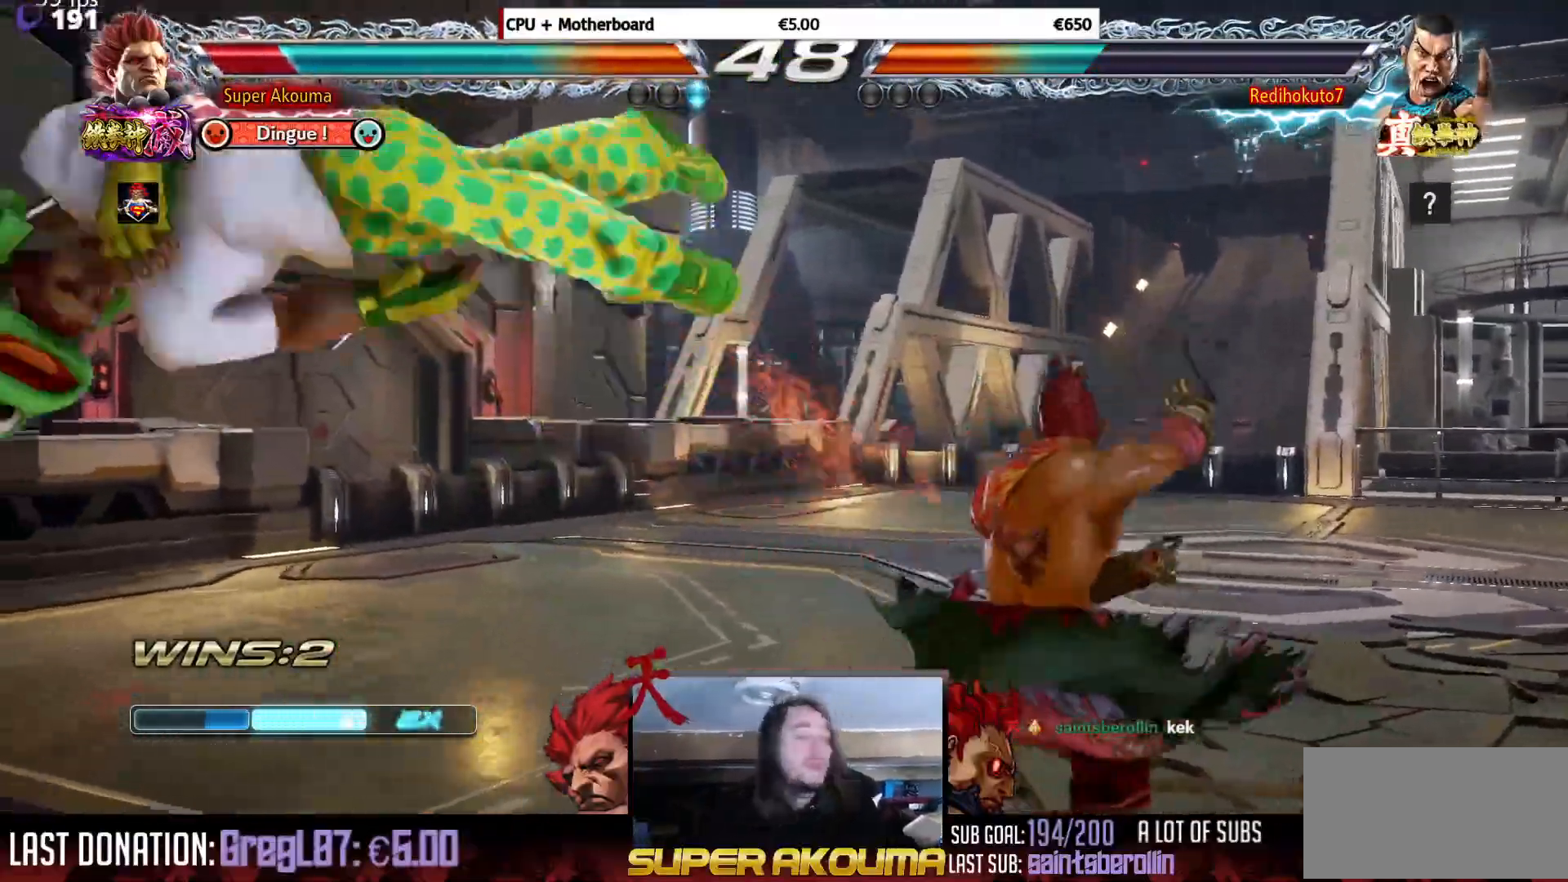
{"buttons": ["DPAD_LEFT"], "events": []}
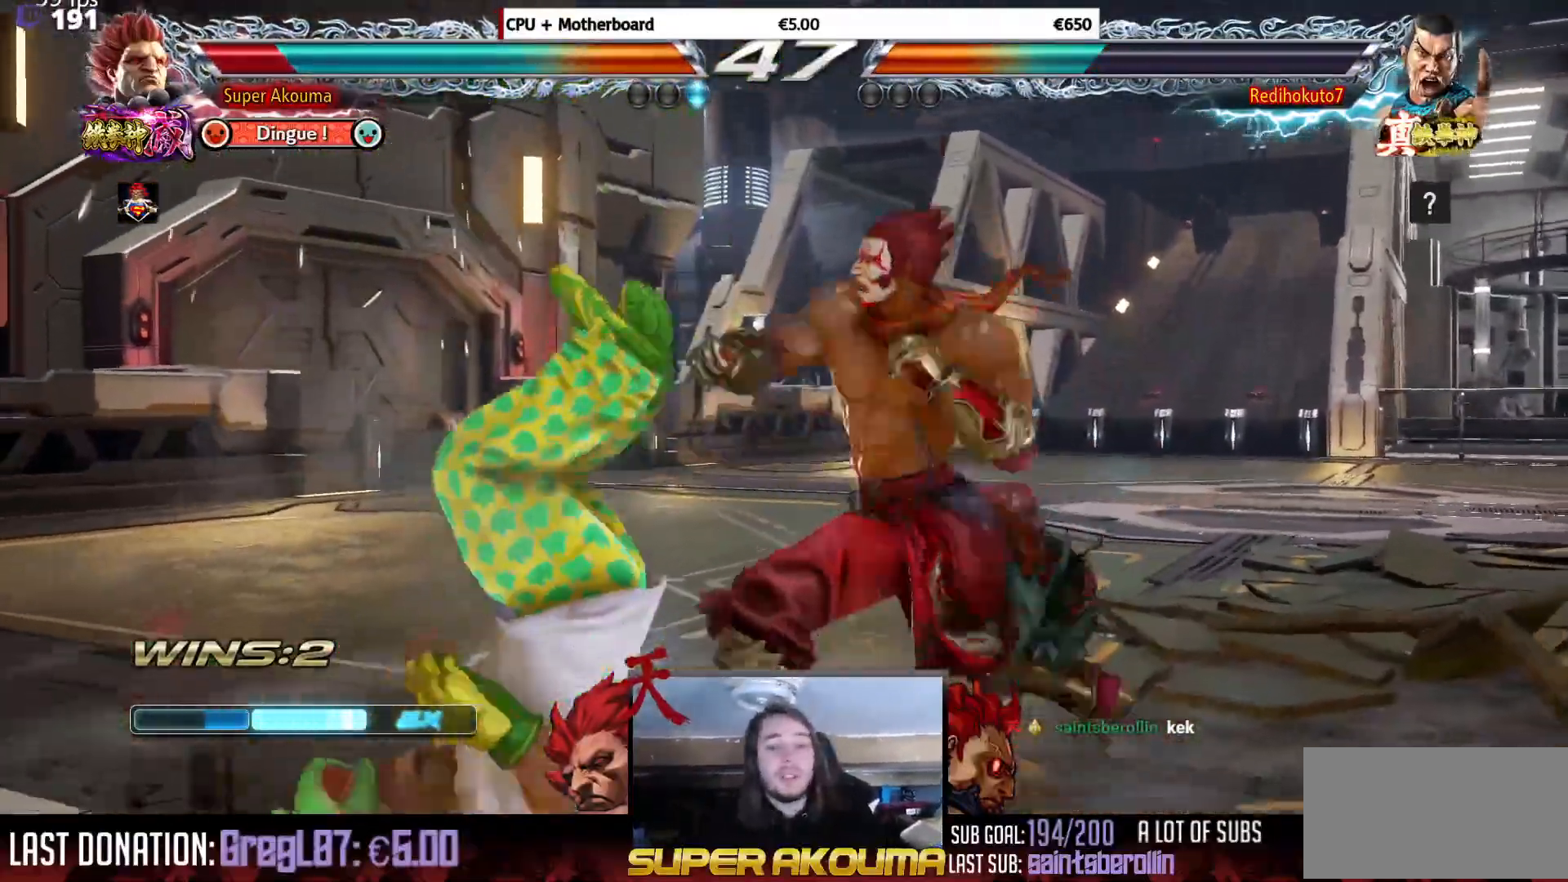
{"buttons": ["DPAD_LEFT"], "events": []}
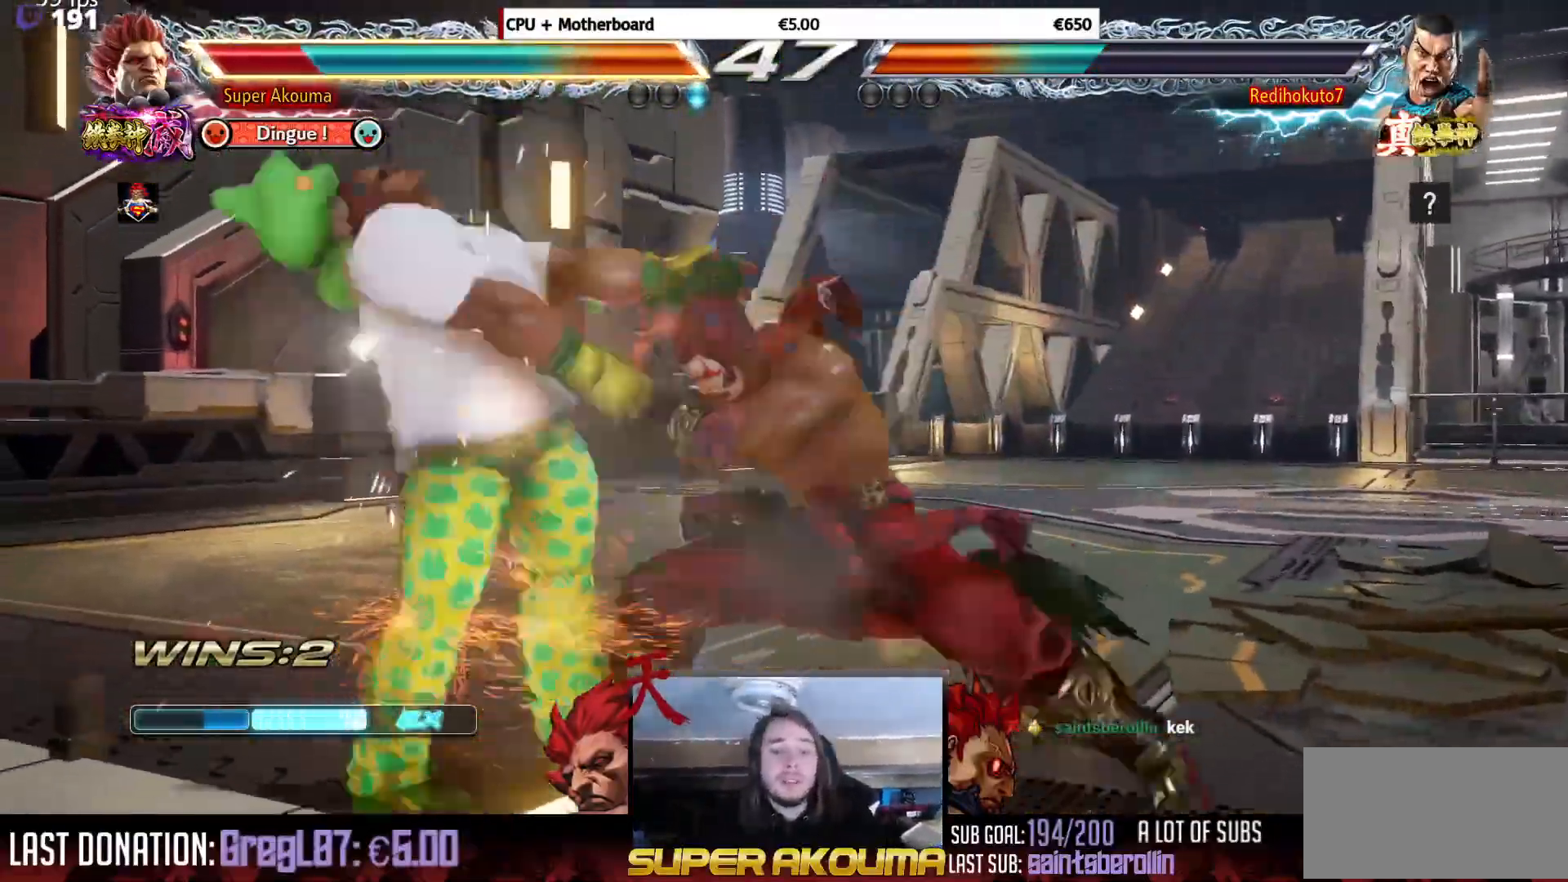
{"buttons": ["SQUARE", "TRIANGLE", "DPAD_LEFT"], "events": [[350, "SQUARE", "down"], [484, "TRIANGLE", "down"]]}
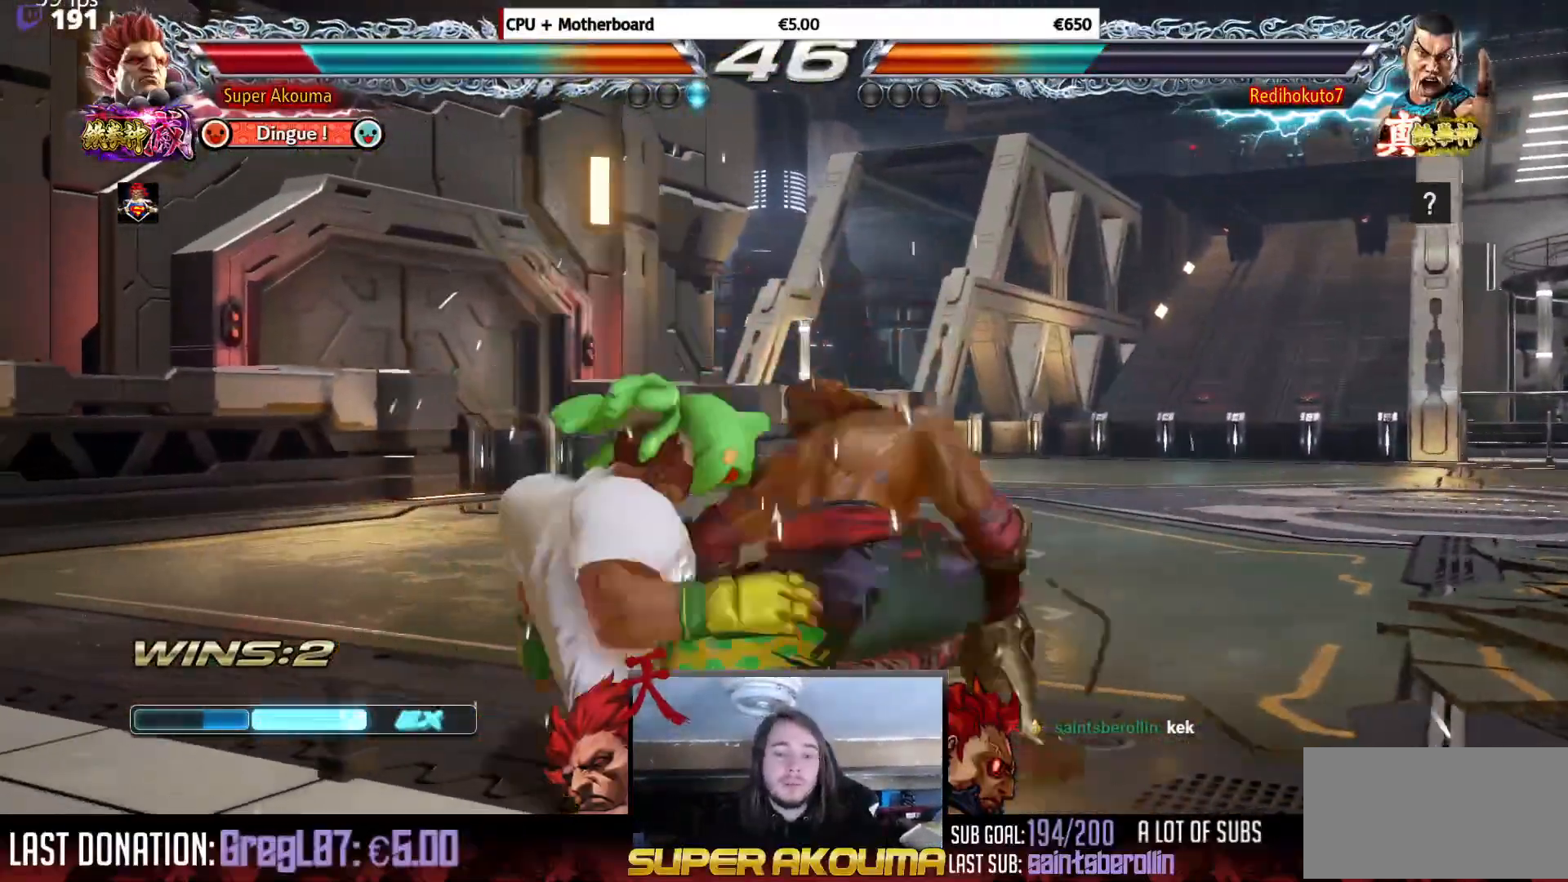
{"buttons": ["SQUARE", "TRIANGLE", "DPAD_LEFT"], "events": [[83, "SQUARE", "up"], [133, "SQUARE", "down"], [166, "TRIANGLE", "up"], [250, "TRIANGLE", "down"], [333, "SQUARE", "up"], [400, "SQUARE", "down"], [400, "TRIANGLE", "up"], [467, "TRIANGLE", "down"]]}